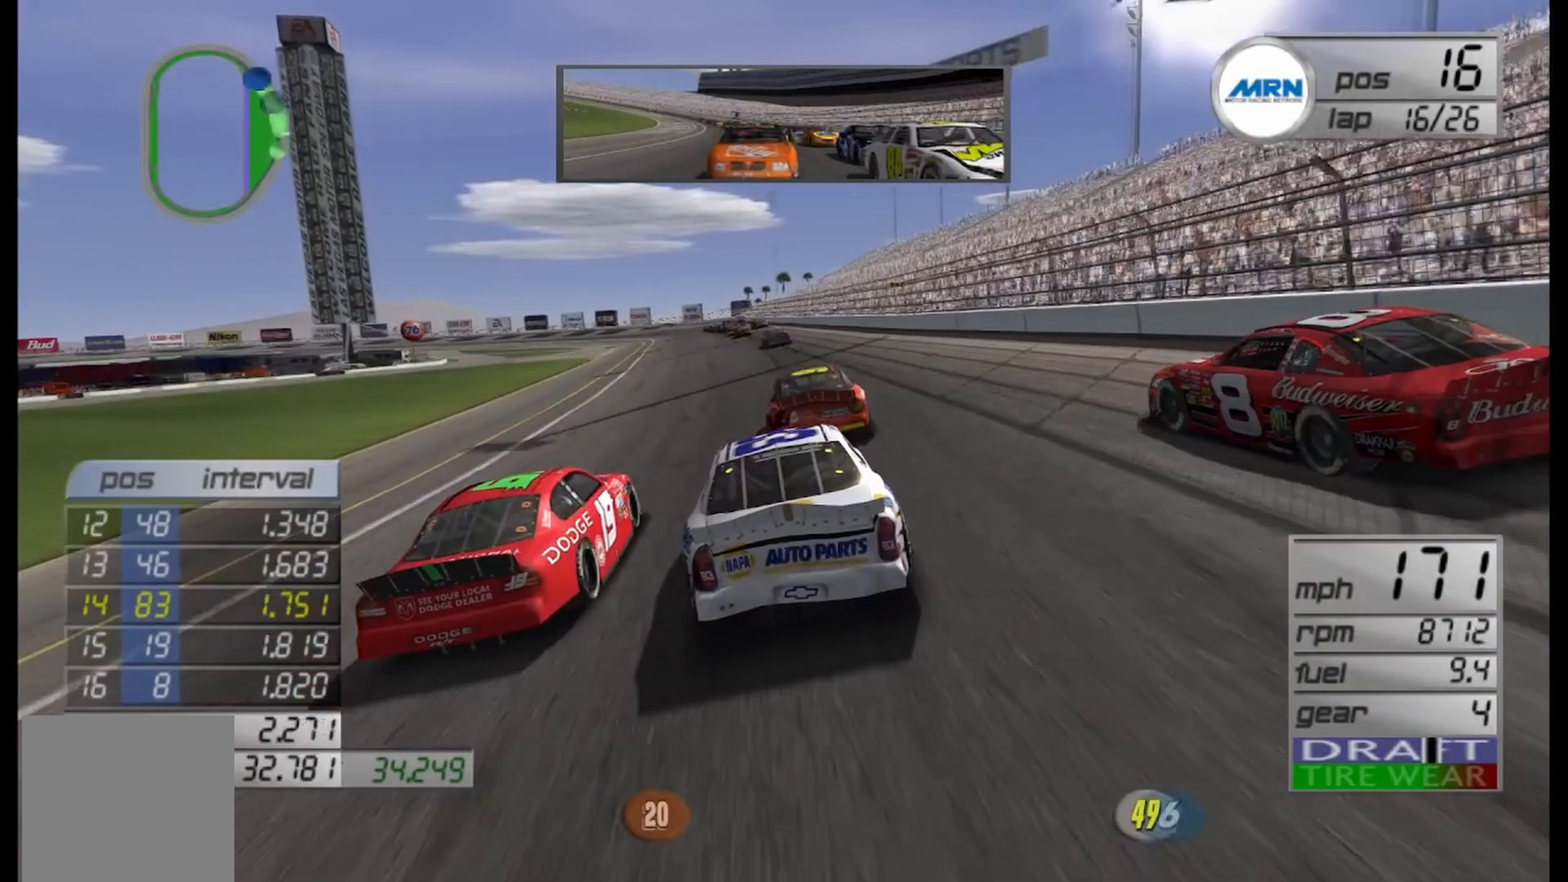
Gameplay with a controller (Xbox layout); each line is a JSON object with the inputs held at the frame after it. "events" lists button and stick changes between this image and that frame as [ms after this image, input, new state], when the widget could be followed in between.
{"buttons": ["R2"], "left_stick": "left", "right_stick": "center", "events": [[167, "left_stick", "left"], [333, "left_stick", "center"], [458, "left_stick", "left"]]}
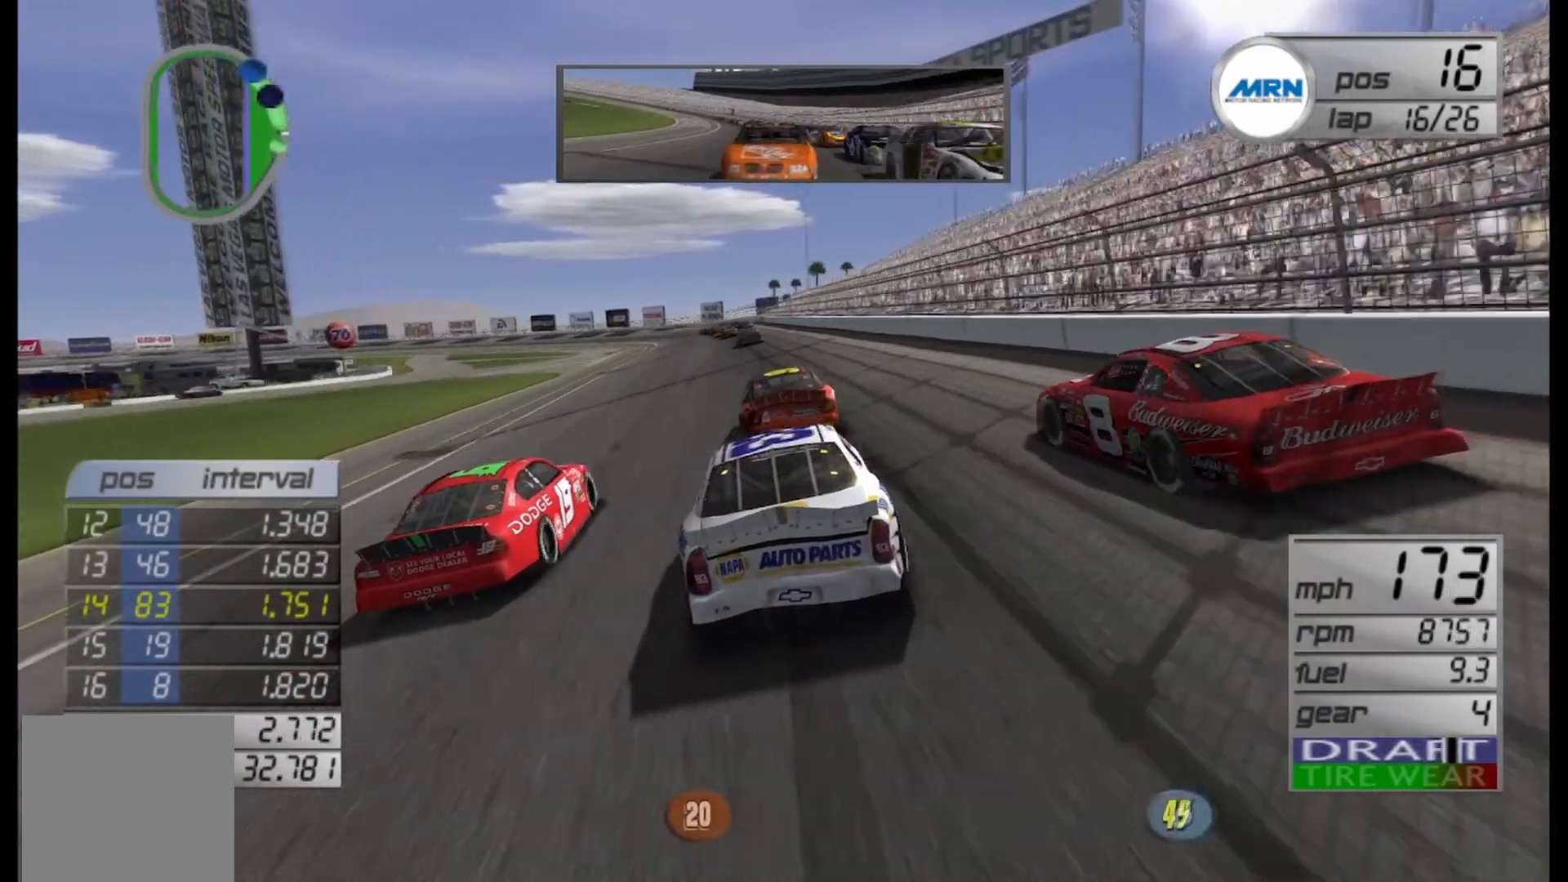
{"buttons": ["R2"], "left_stick": "center", "right_stick": "center", "events": [[125, "left_stick", "center"], [250, "left_stick", "left"], [417, "left_stick", "center"]]}
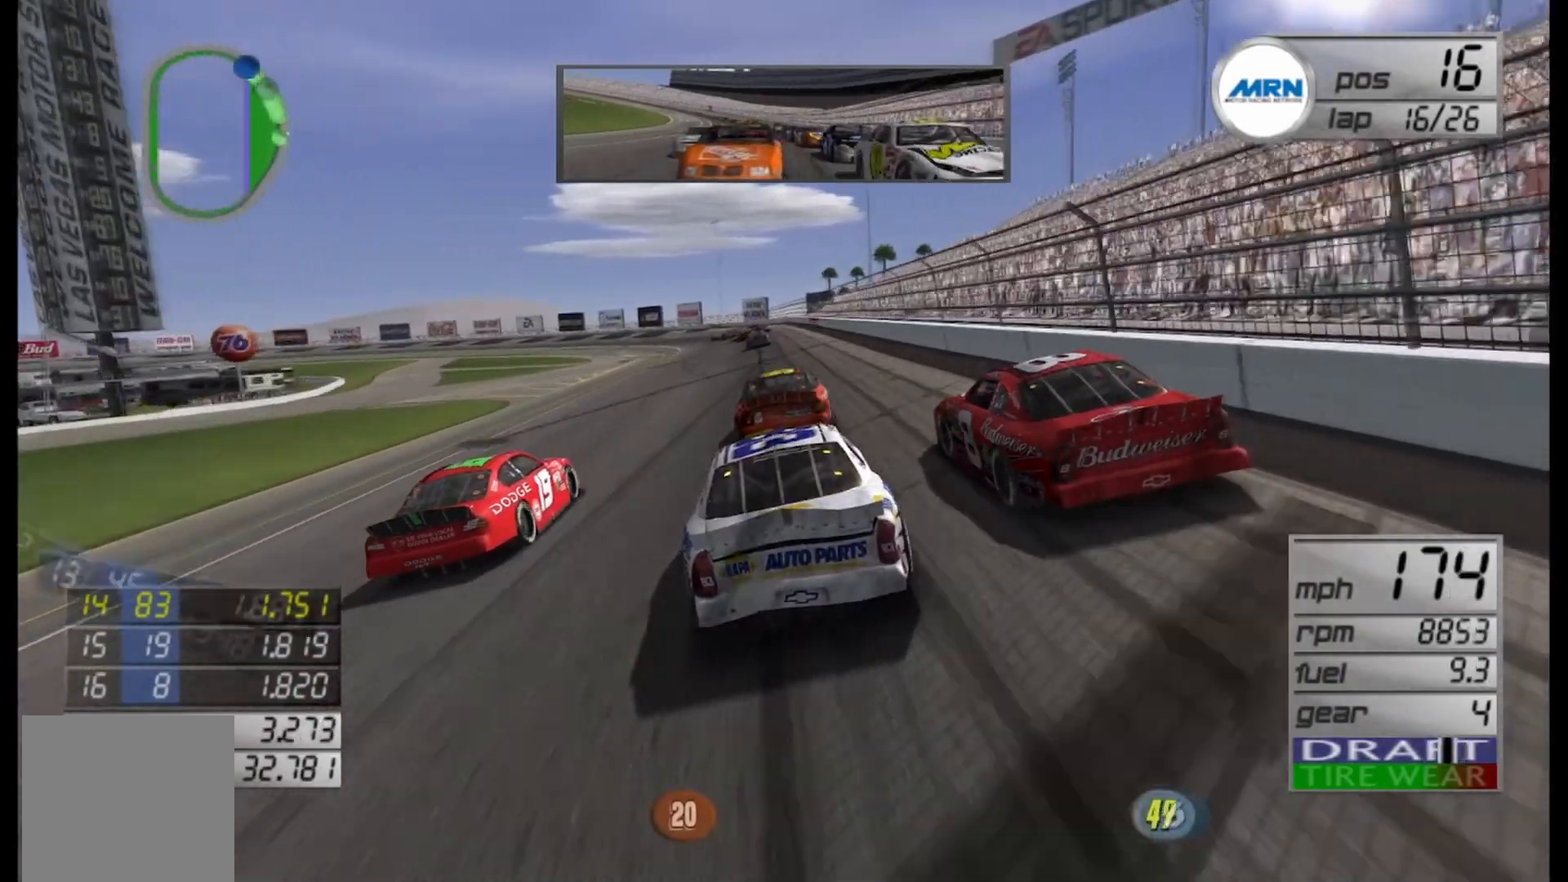
{"buttons": ["L2"], "left_stick": "left", "right_stick": "center", "events": [[83, "R2", "up"], [417, "L2", "down"], [417, "left_stick", "left"]]}
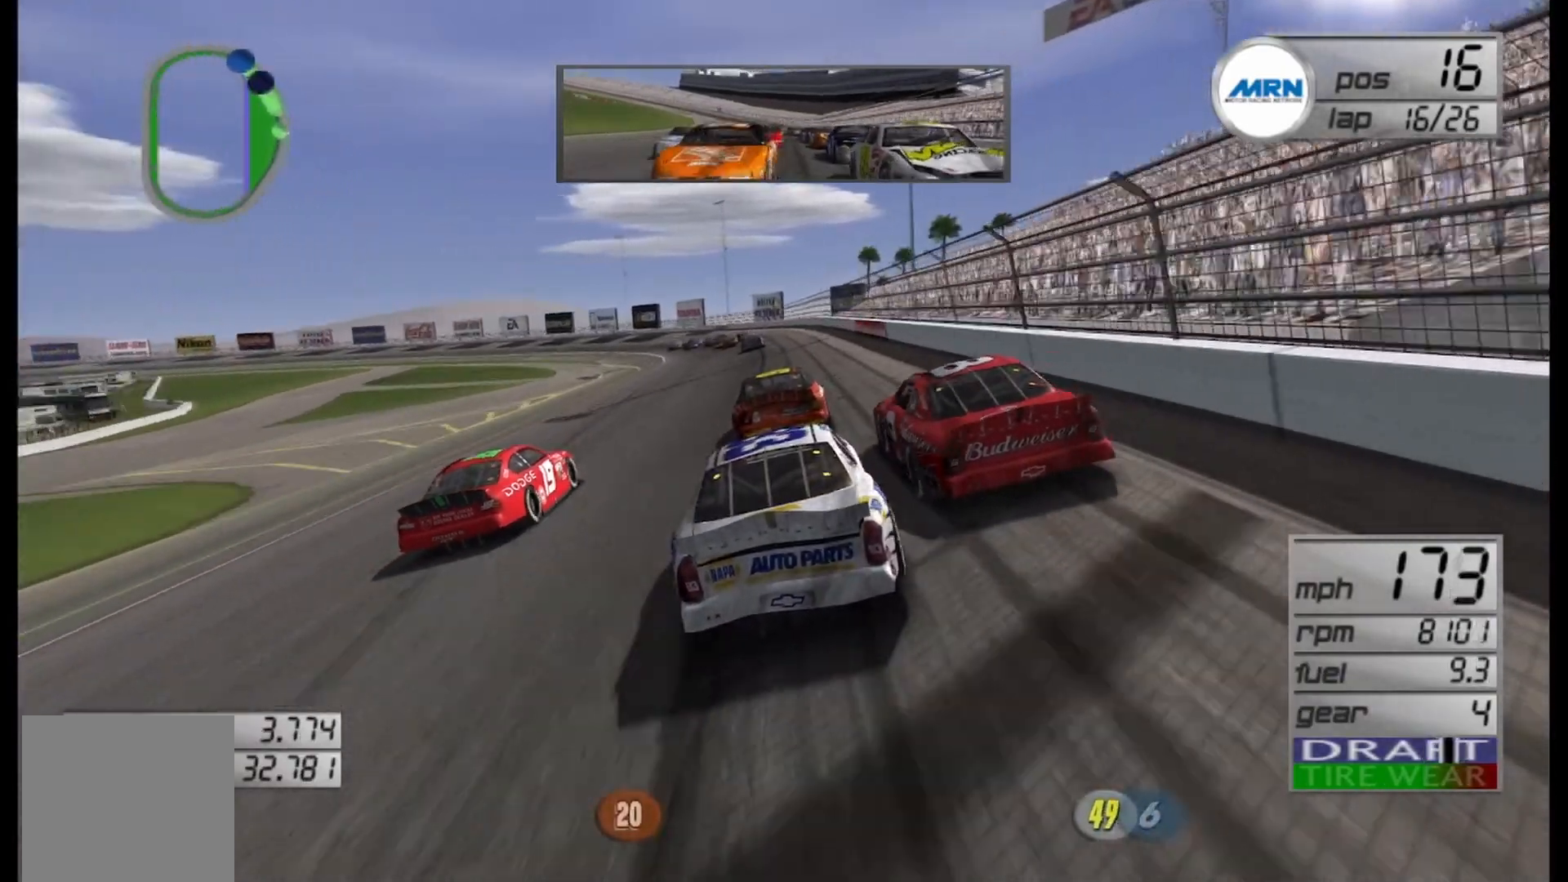
{"buttons": [], "left_stick": "left", "right_stick": "center", "events": [[83, "L2", "up"], [417, "left_stick", "center"], [500, "left_stick", "left"]]}
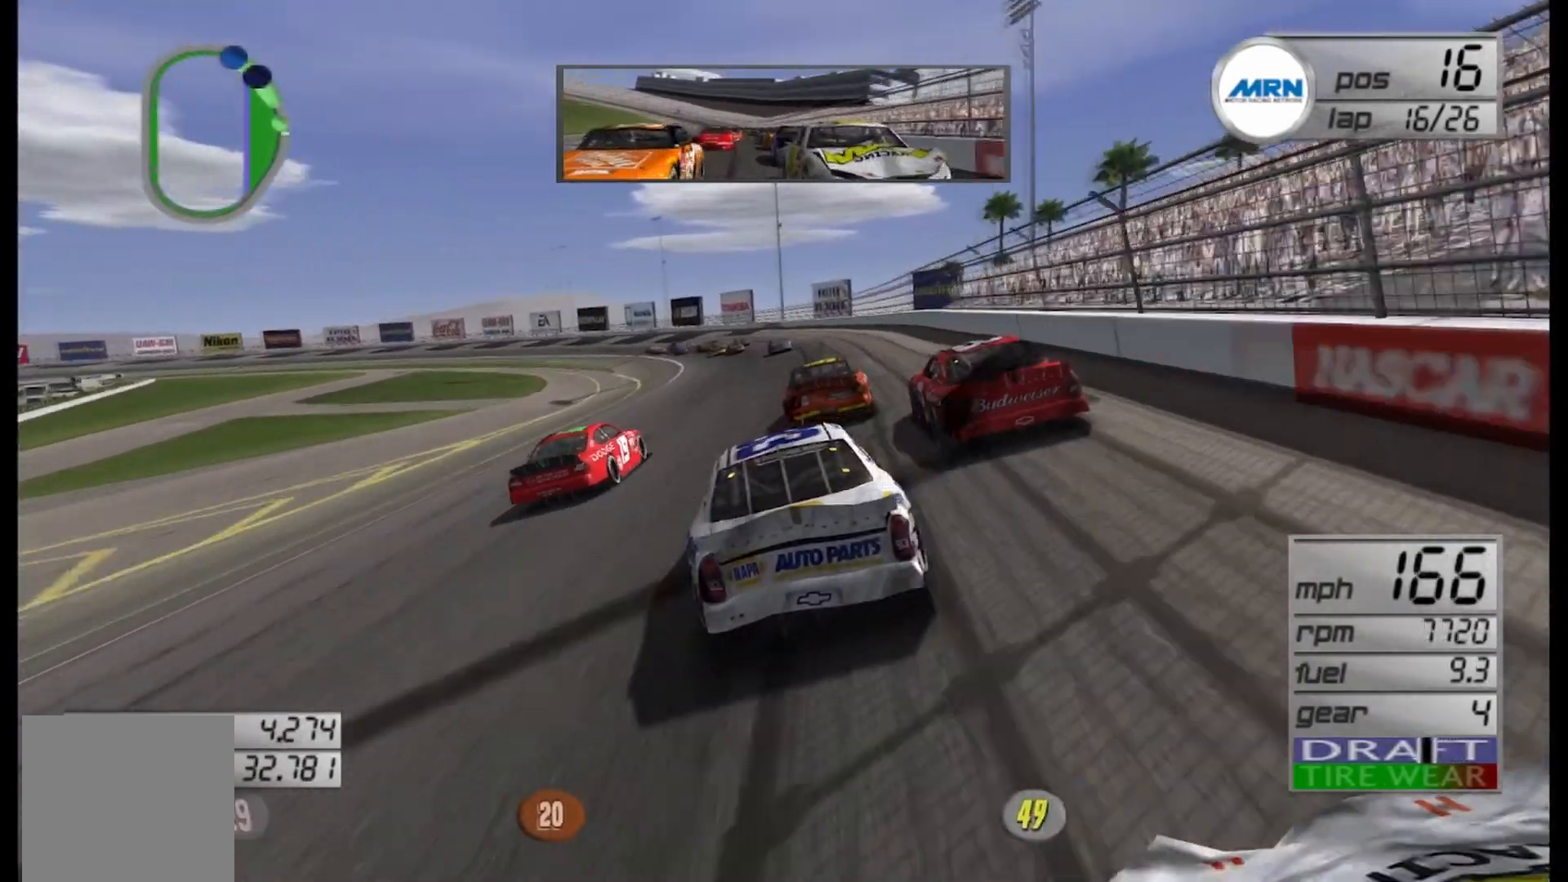
{"buttons": [], "left_stick": "left", "right_stick": "center", "events": [[167, "left_stick", "center"], [250, "left_stick", "left"]]}
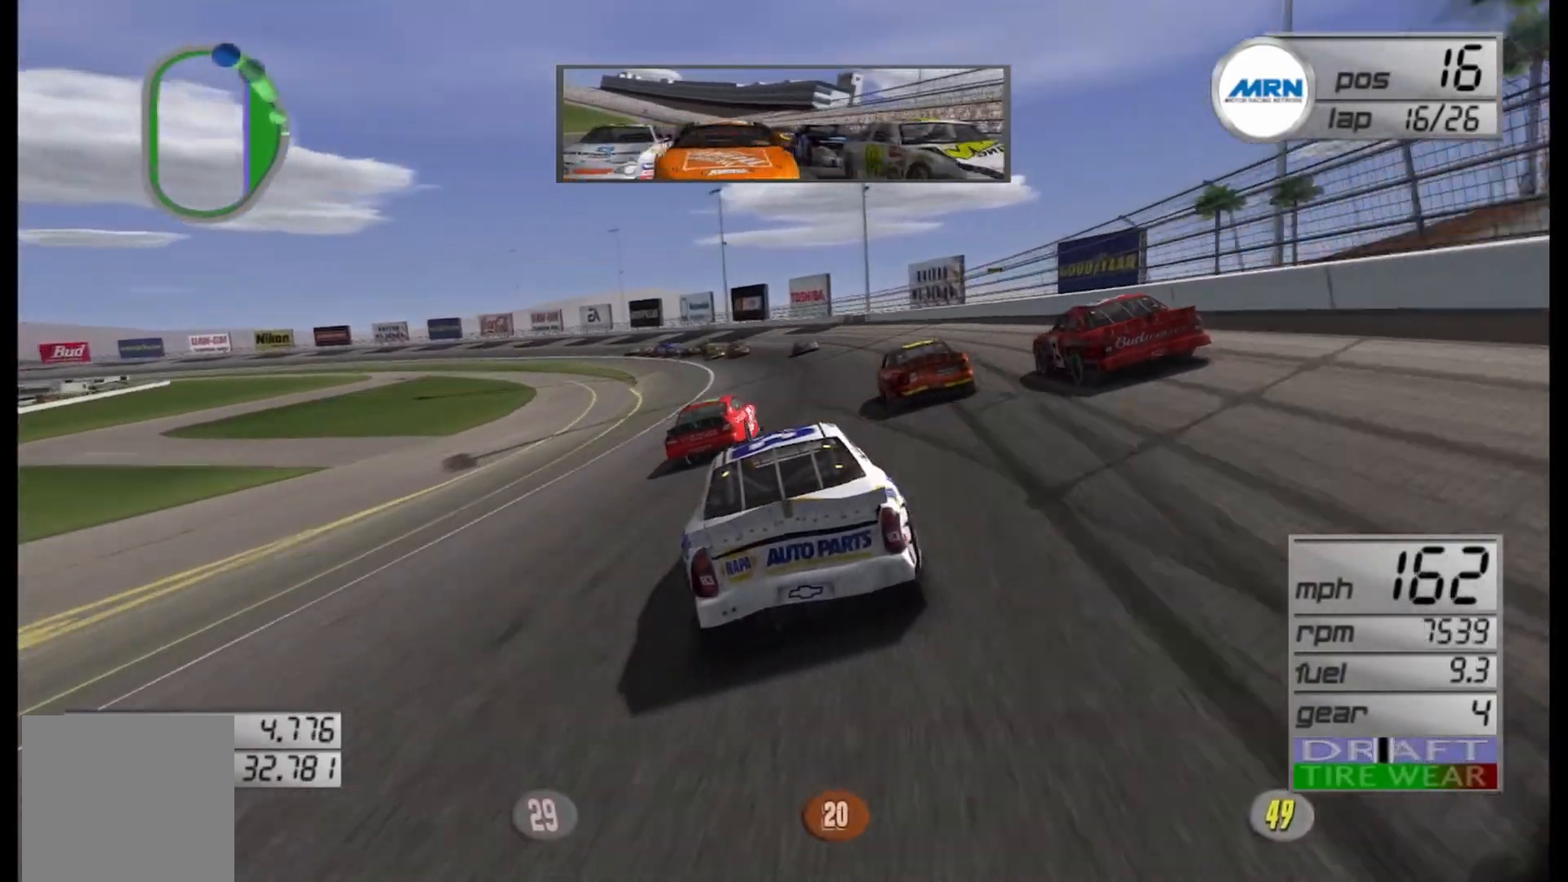
{"buttons": [], "left_stick": "left", "right_stick": "center", "events": [[417, "left_stick", "center"], [500, "left_stick", "left"]]}
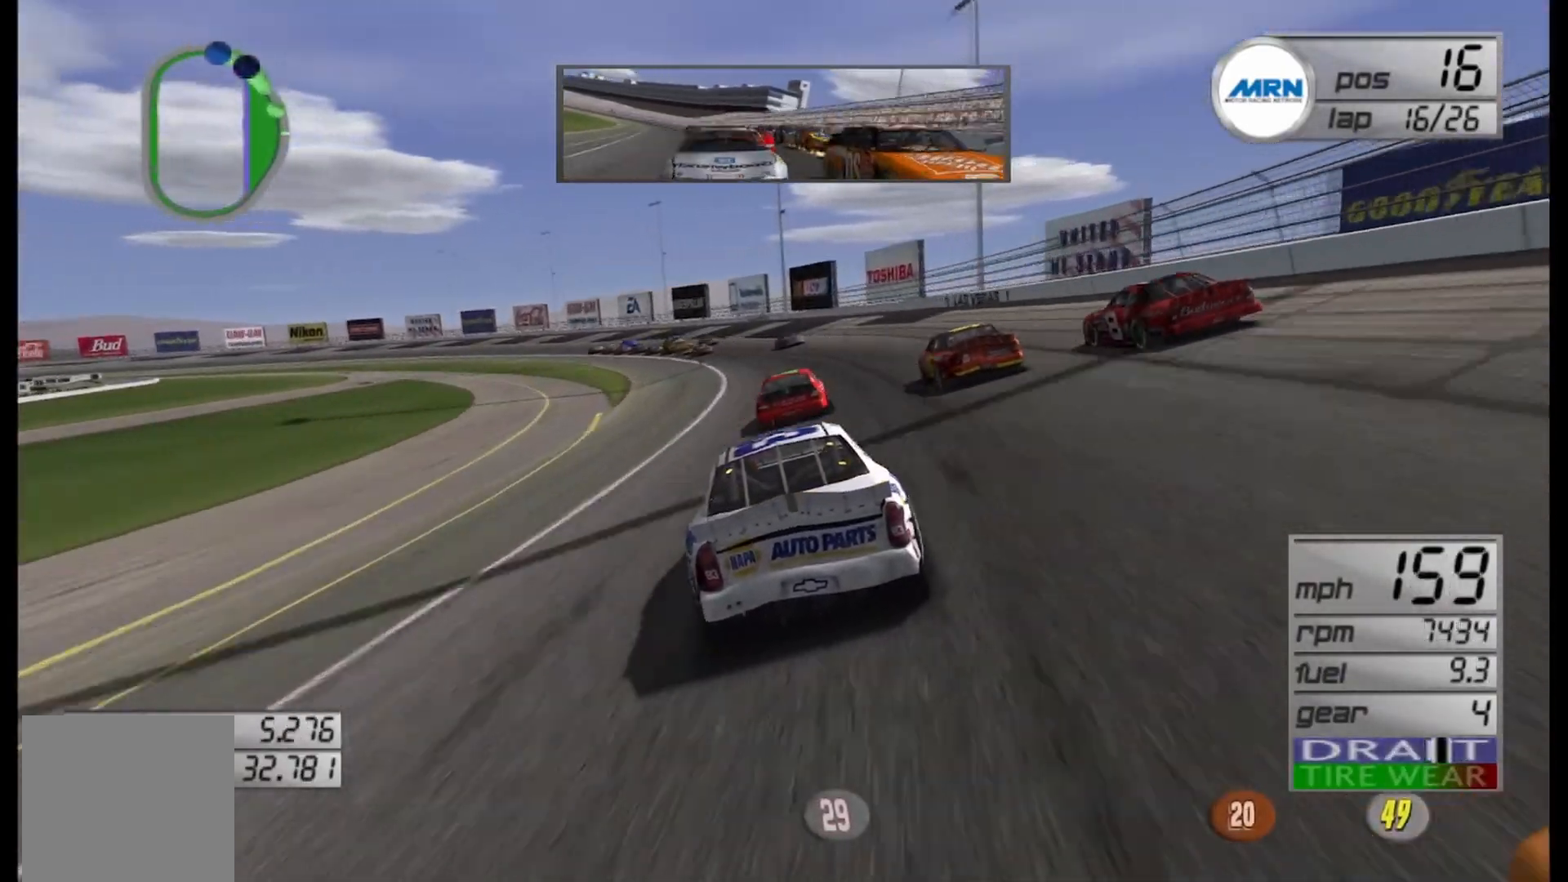
{"buttons": ["R2"], "left_stick": "left", "right_stick": "center", "events": [[500, "R2", "down"]]}
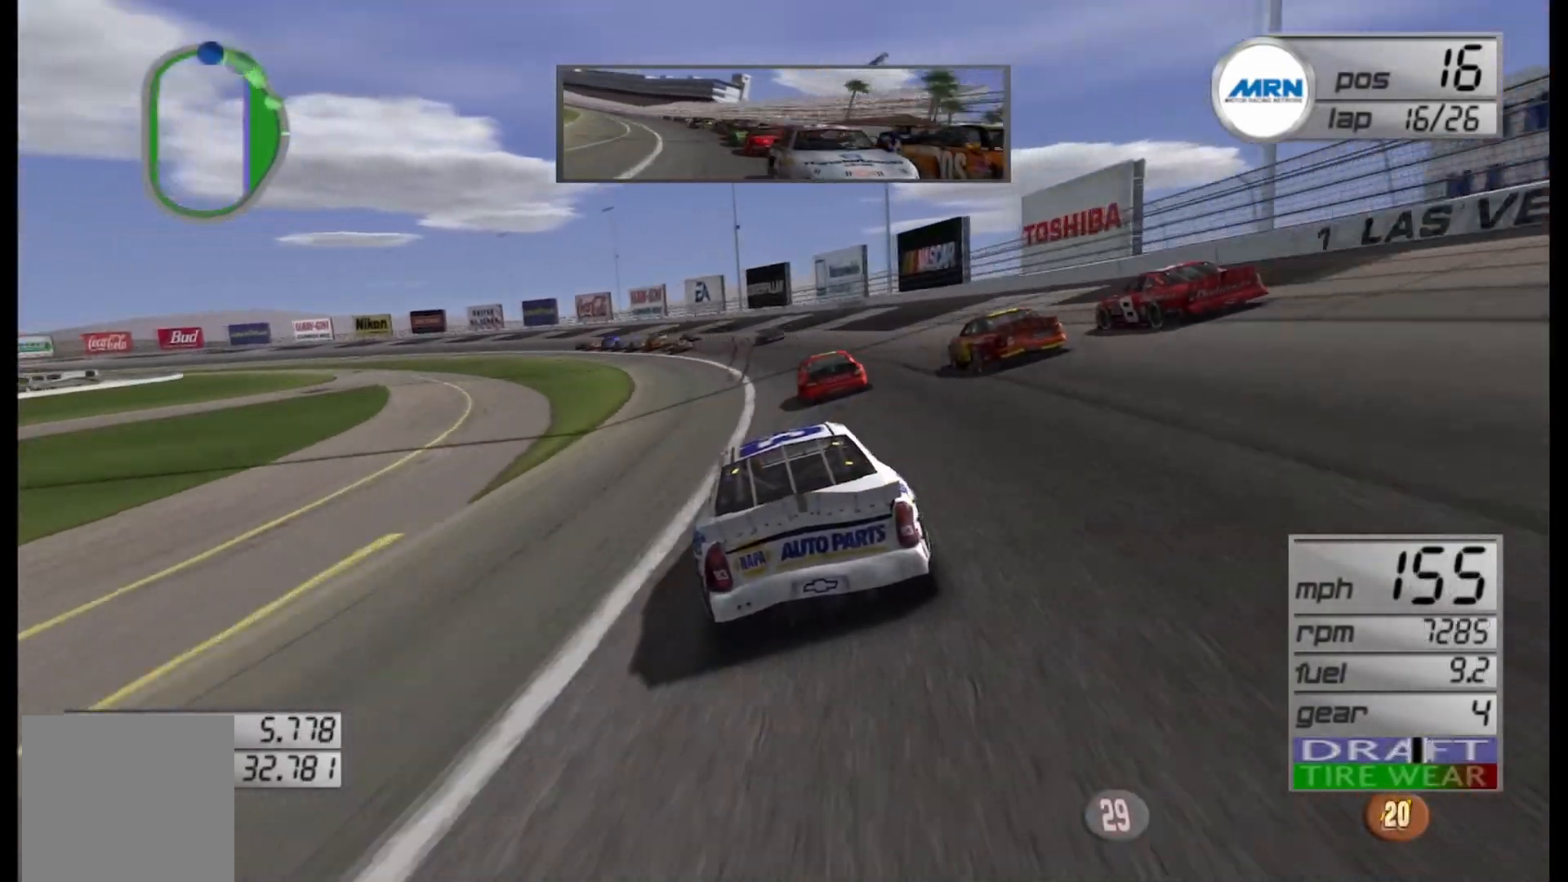
{"buttons": [], "left_stick": "left", "right_stick": "center", "events": [[250, "R2", "up"]]}
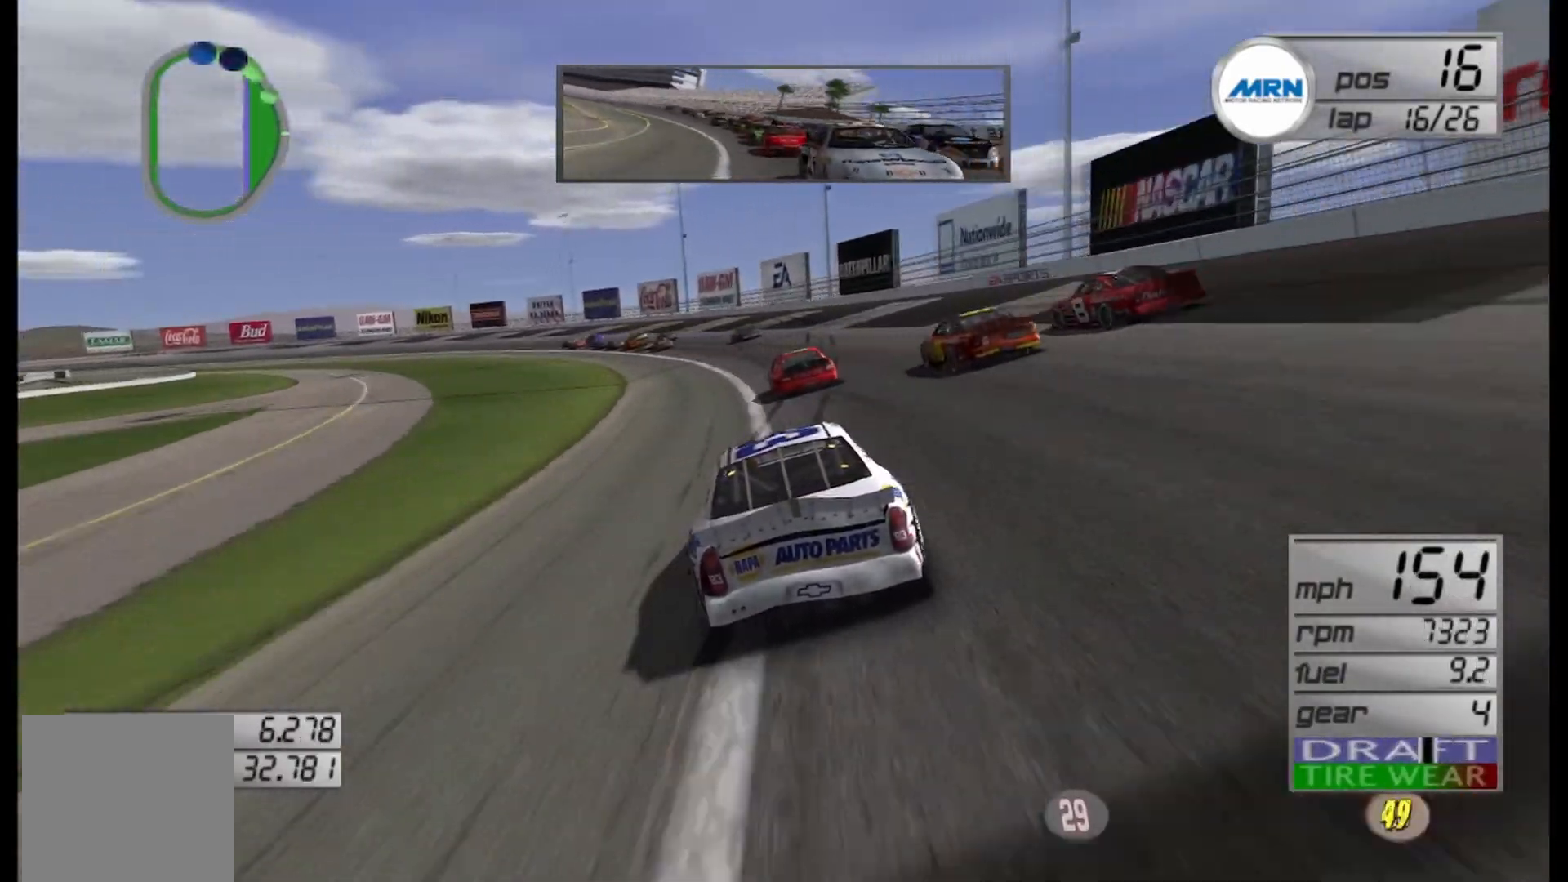
{"buttons": ["R2"], "left_stick": "left", "right_stick": "center", "events": [[125, "R2", "down"], [333, "R2", "up"], [500, "R2", "down"]]}
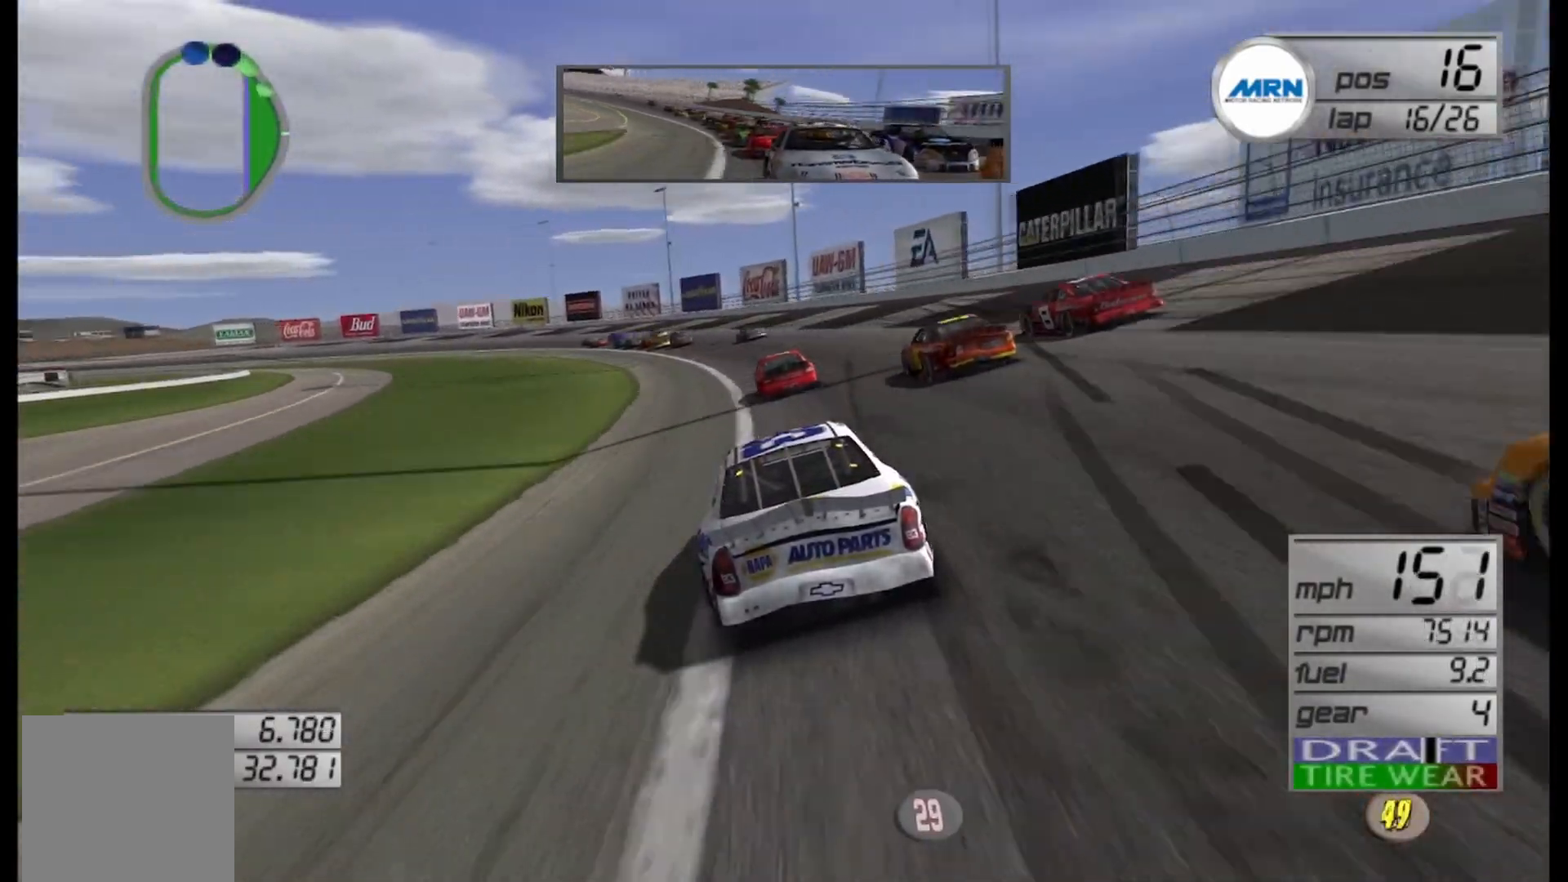
{"buttons": [], "left_stick": "left", "right_stick": "center", "events": [[167, "R2", "up"], [333, "R2", "down"], [500, "R2", "up"]]}
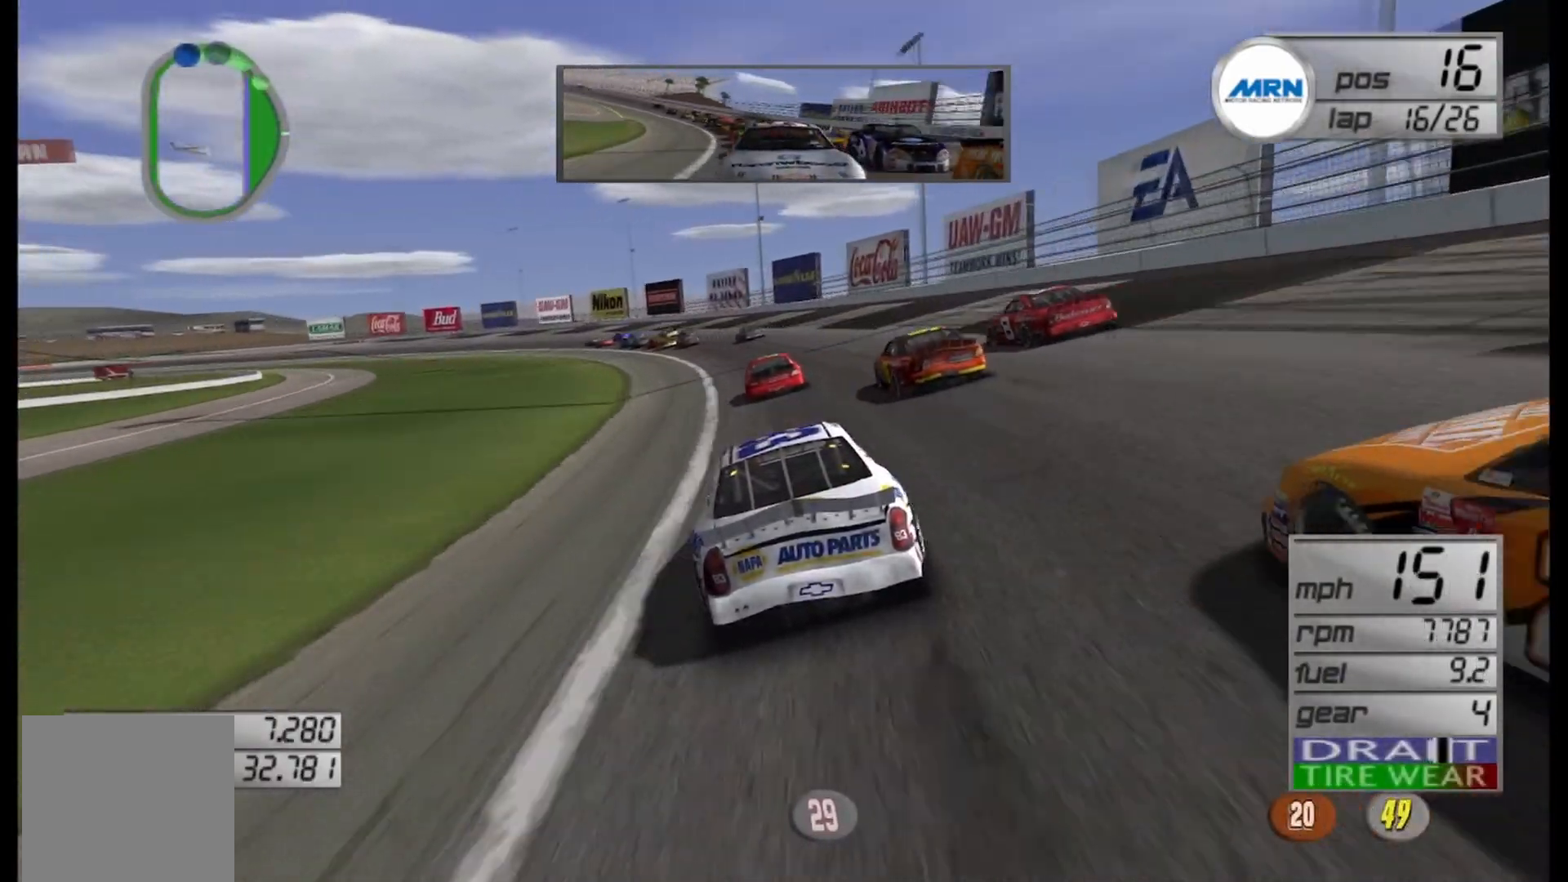
{"buttons": ["R2"], "left_stick": "left", "right_stick": "center", "events": [[500, "R2", "down"]]}
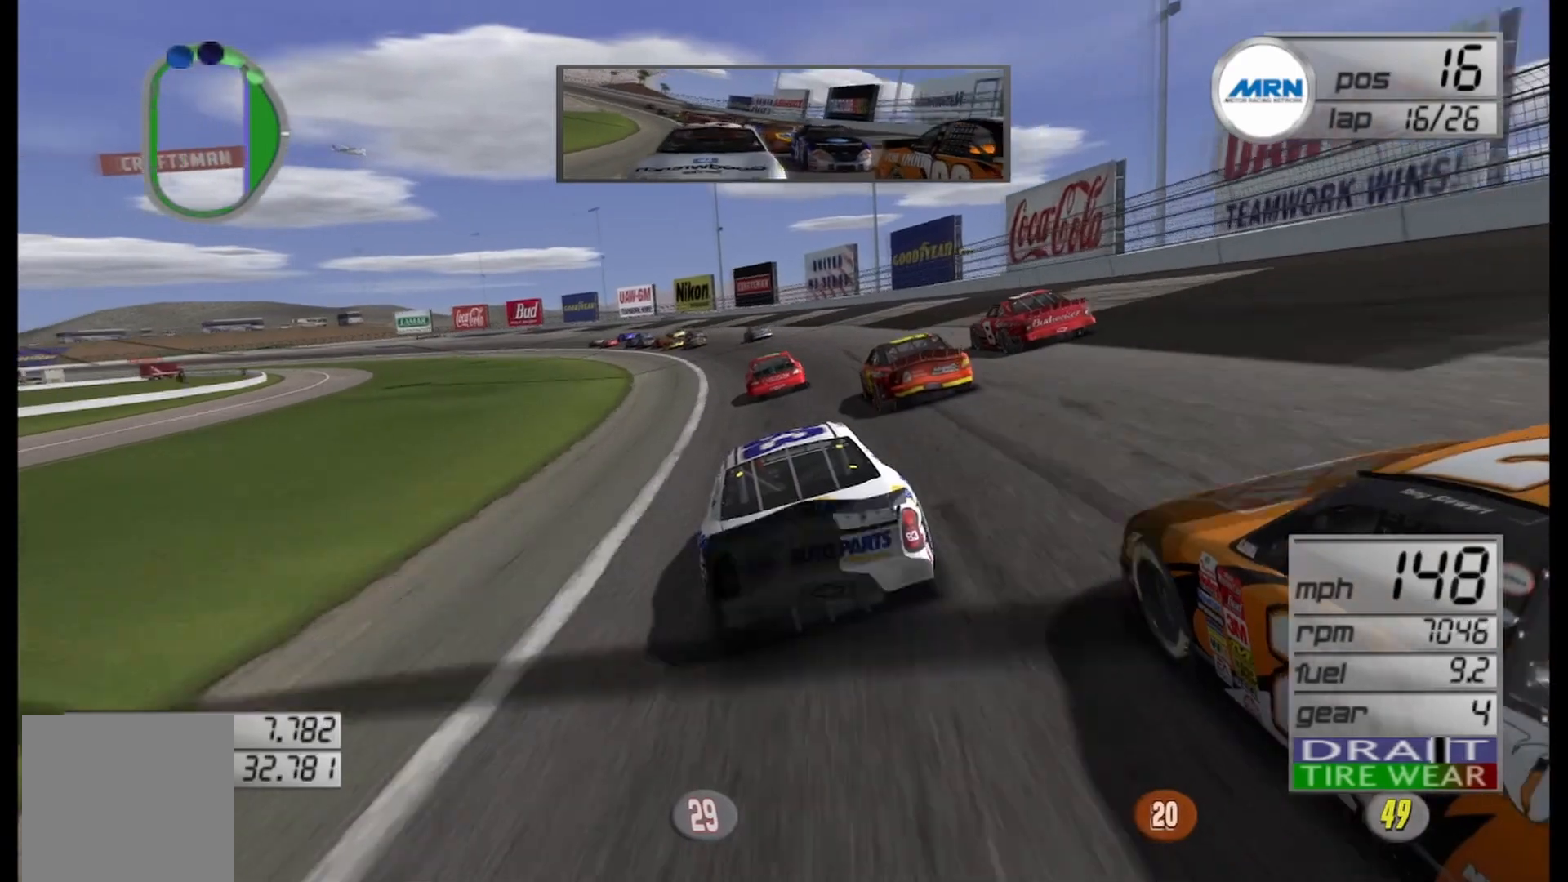
{"buttons": ["R2"], "left_stick": "left", "right_stick": "center", "events": []}
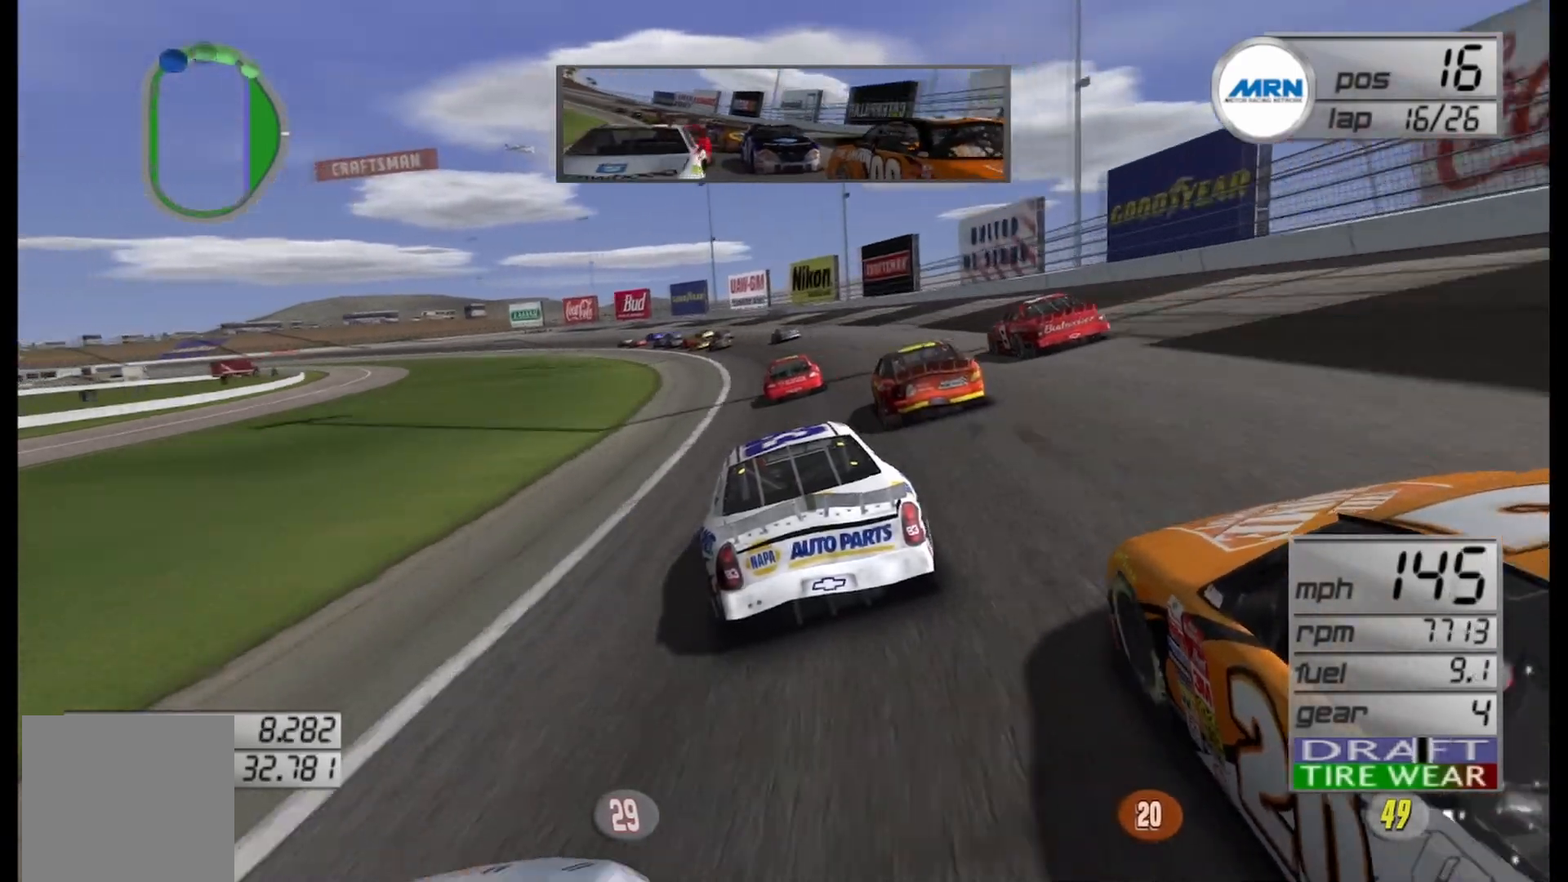
{"buttons": ["R2"], "left_stick": "center", "right_stick": "center", "events": [[167, "left_stick", "center"]]}
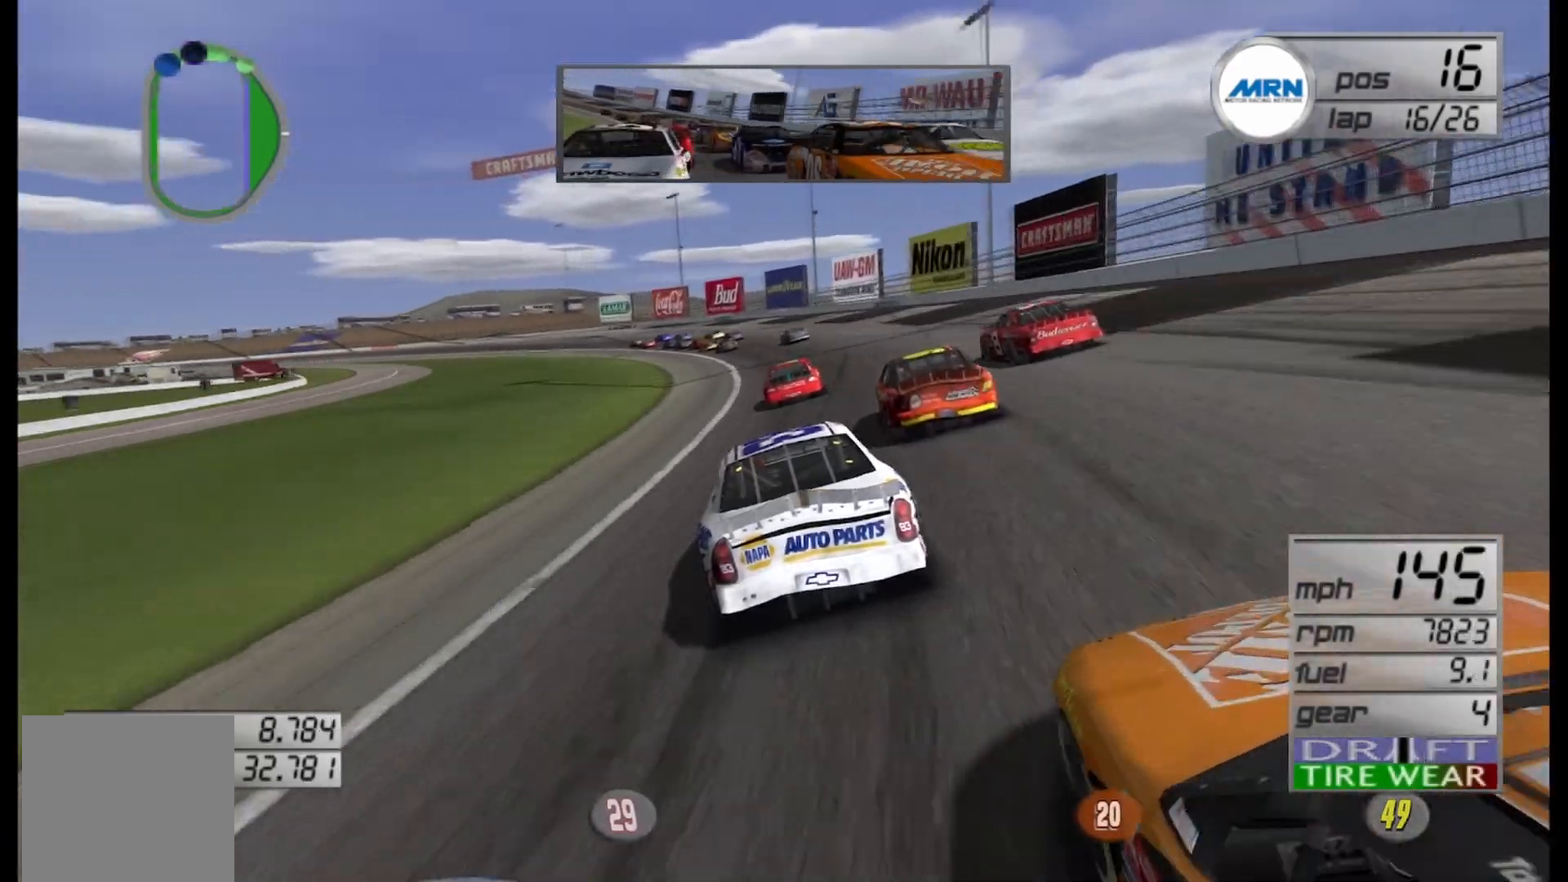
{"buttons": ["R2"], "left_stick": "center", "right_stick": "center", "events": [[83, "left_stick", "left"], [333, "left_stick", "center"]]}
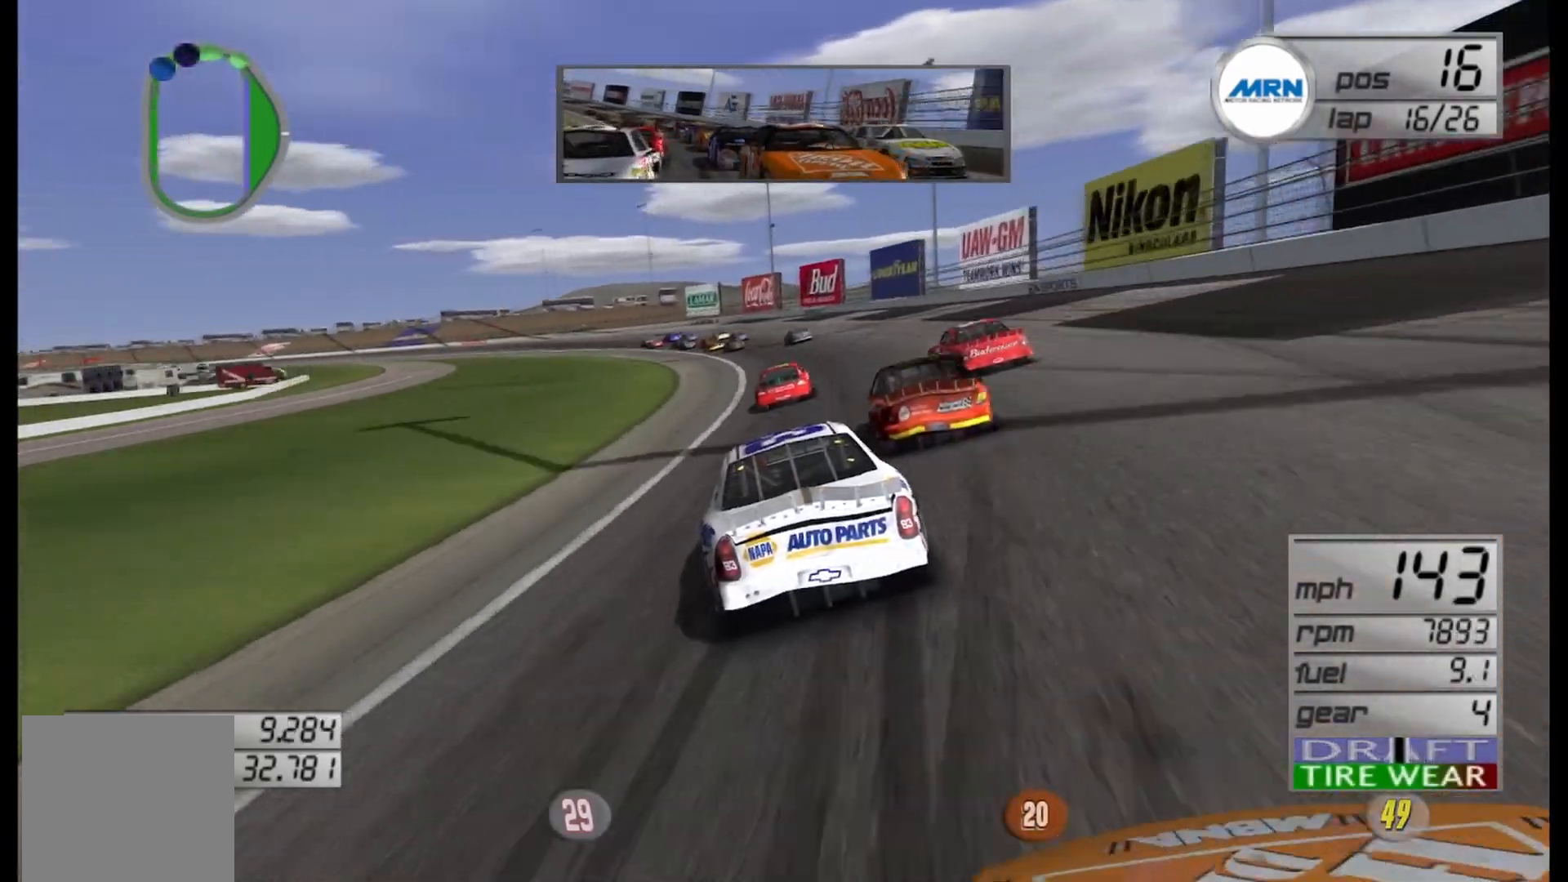
{"buttons": ["R2"], "left_stick": "center", "right_stick": "center", "events": [[333, "left_stick", "right"], [500, "left_stick", "center"]]}
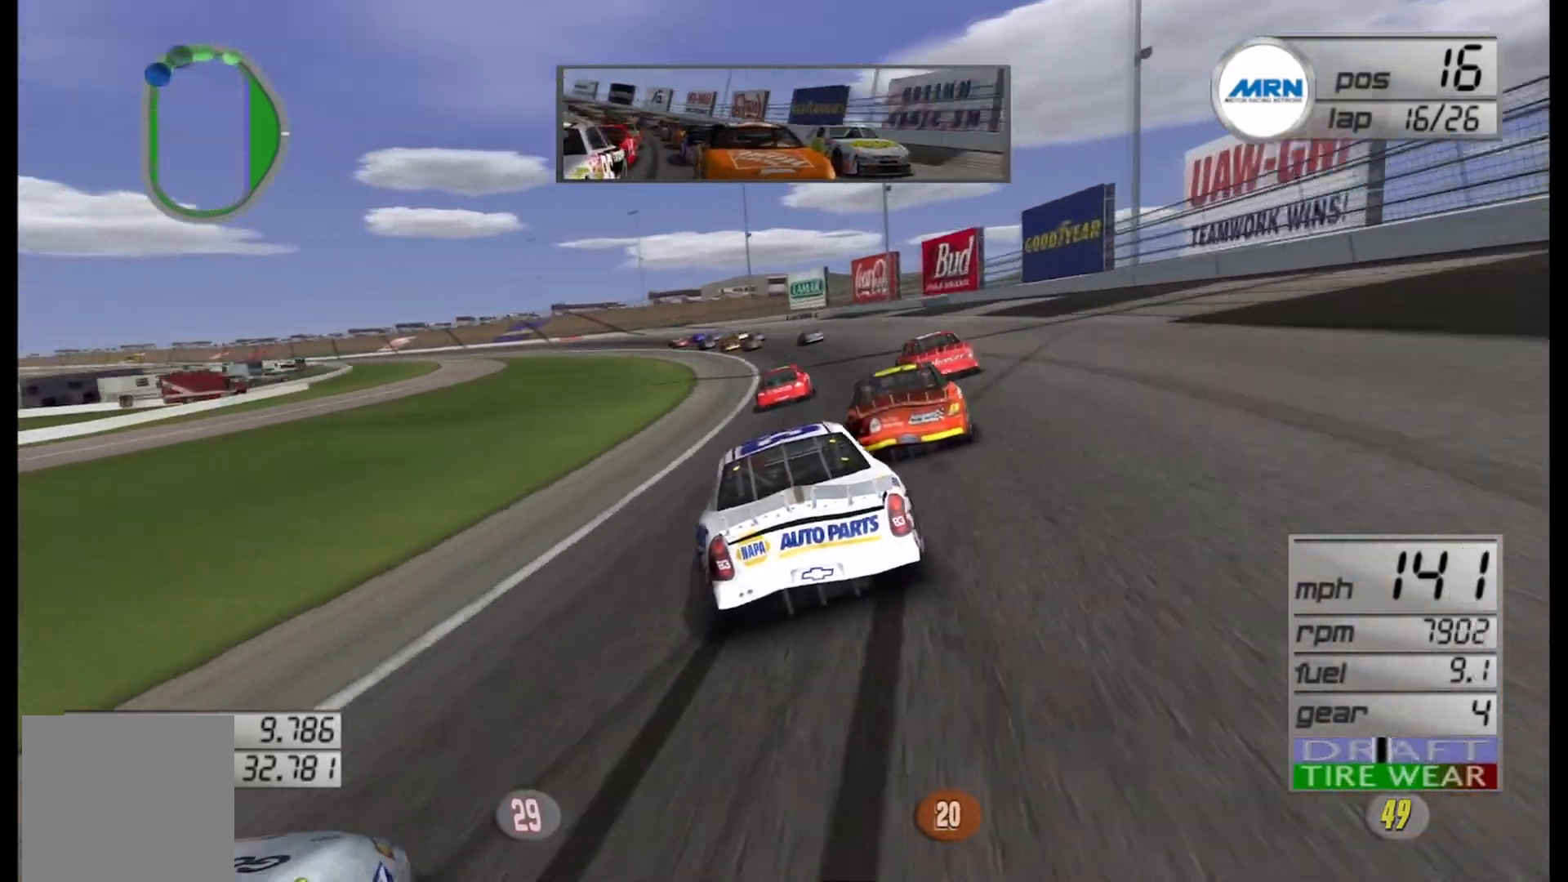
{"buttons": ["R2"], "left_stick": "left", "right_stick": "center", "events": [[375, "left_stick", "left"]]}
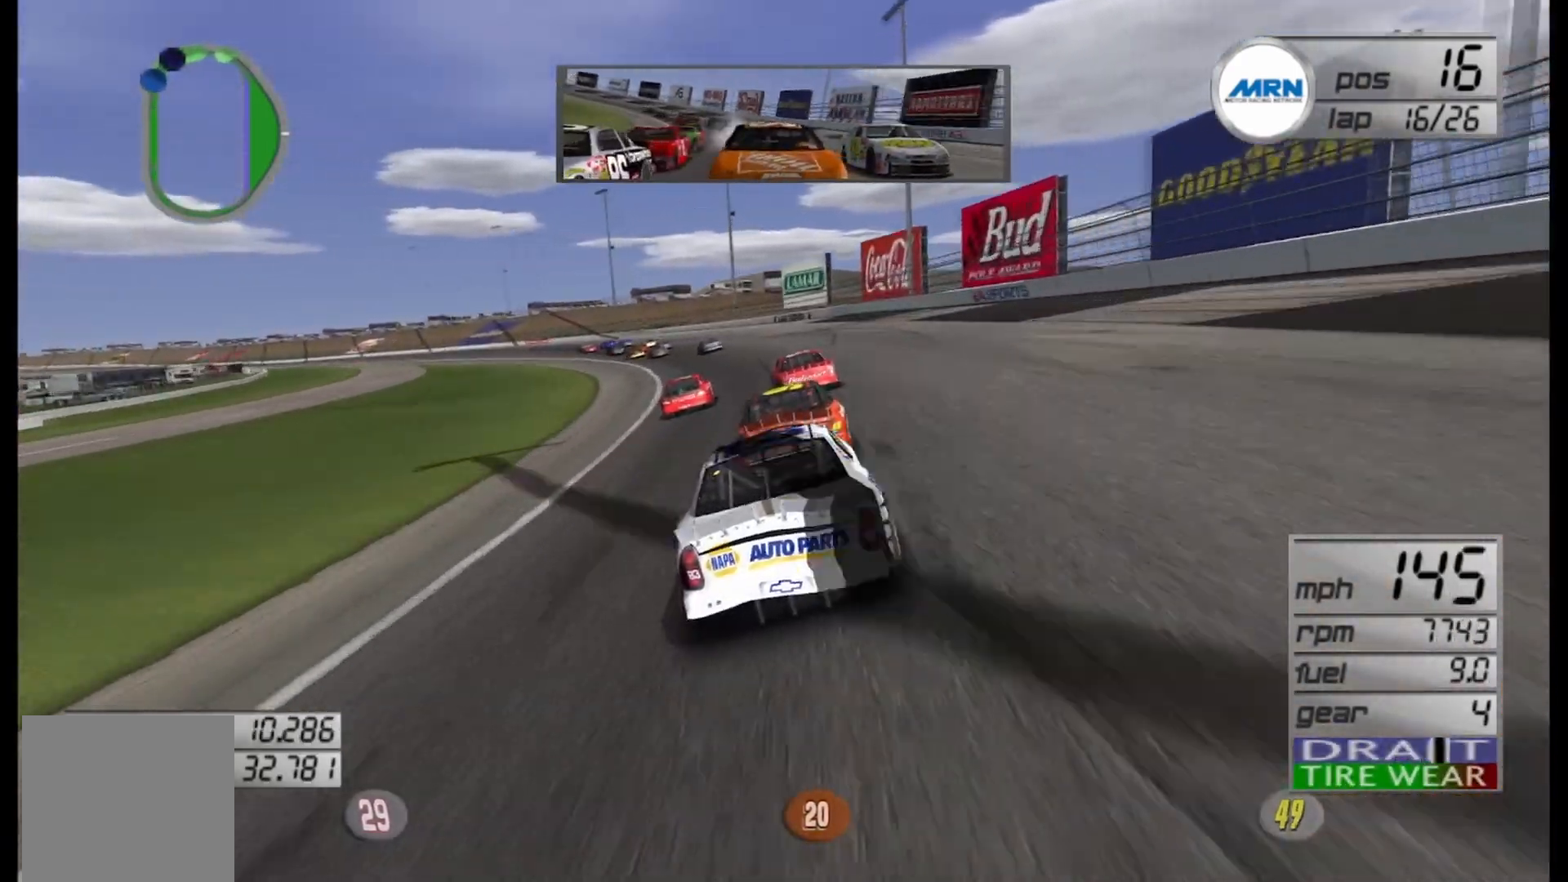
{"buttons": ["R2"], "left_stick": "left", "right_stick": "center", "events": []}
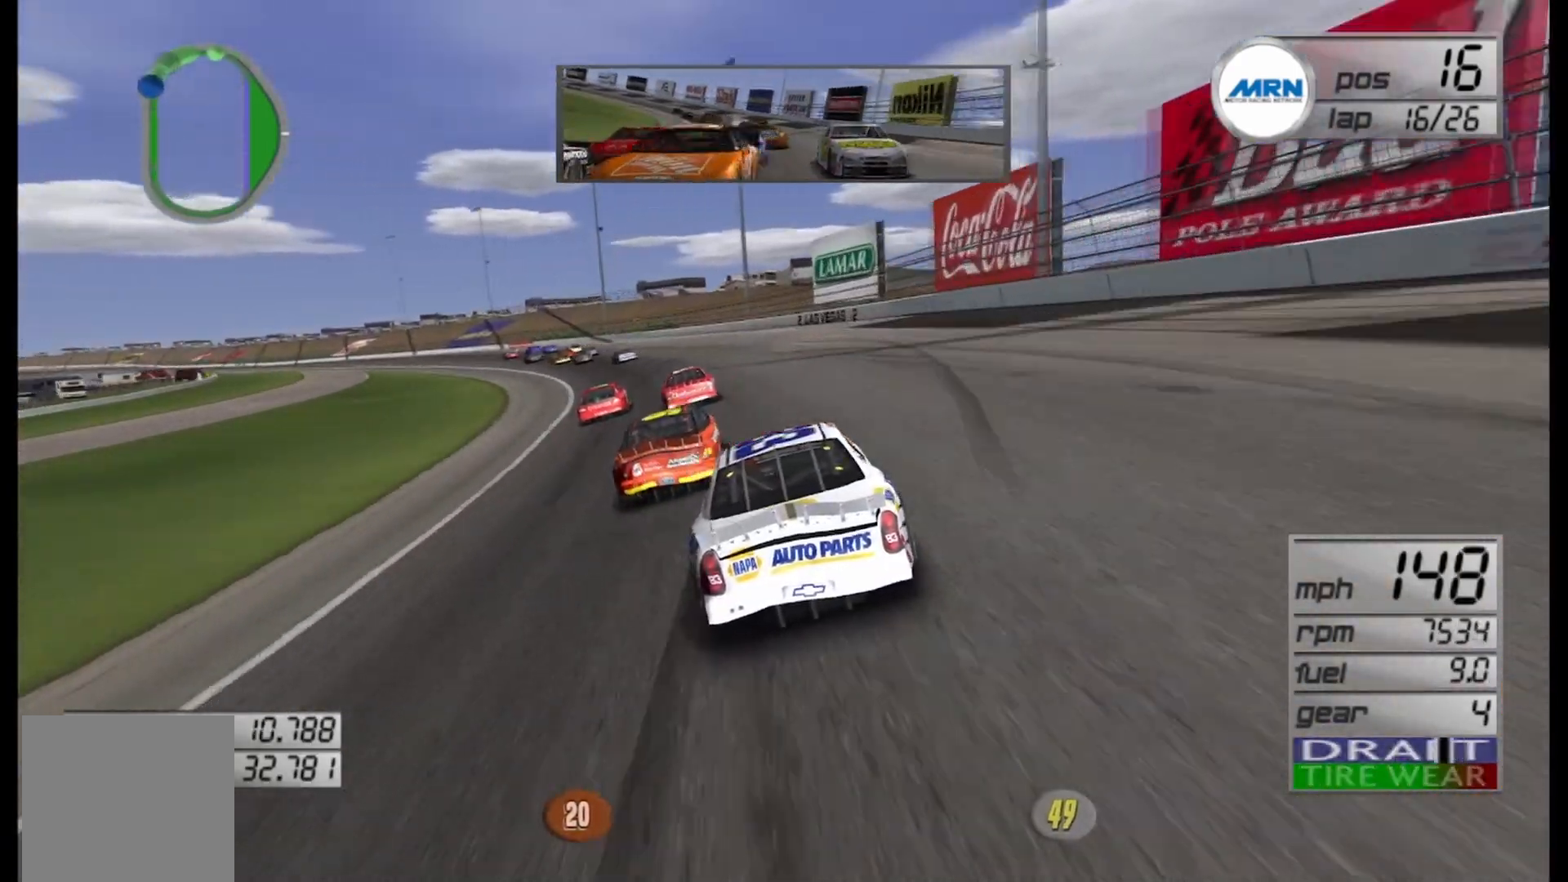
{"buttons": ["R2"], "left_stick": "left", "right_stick": "center", "events": []}
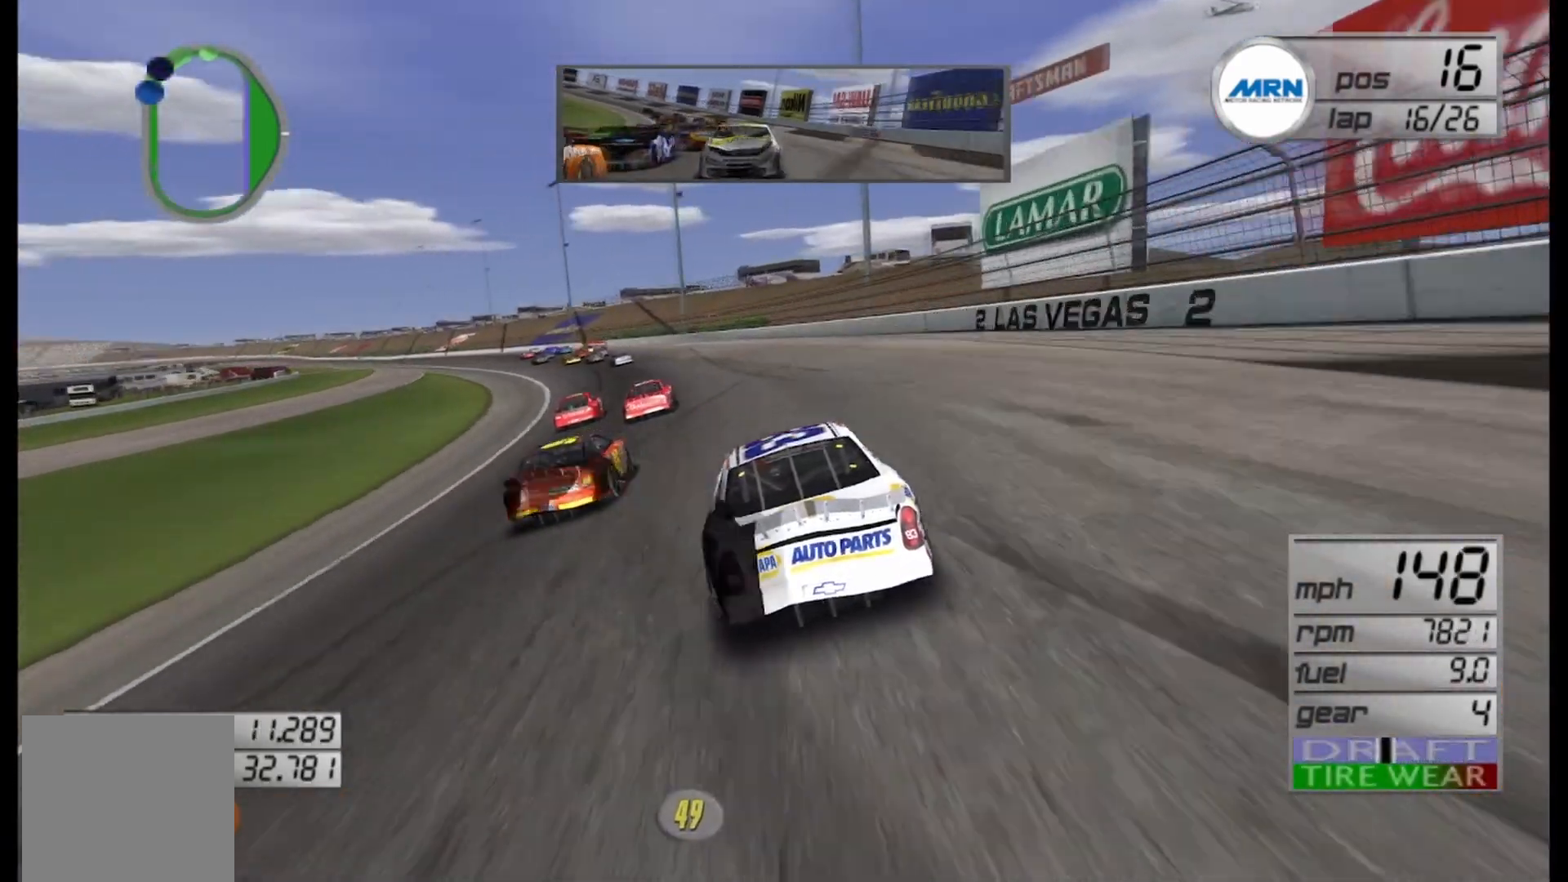
{"buttons": ["R2"], "left_stick": "center", "right_stick": "center", "events": [[500, "left_stick", "center"]]}
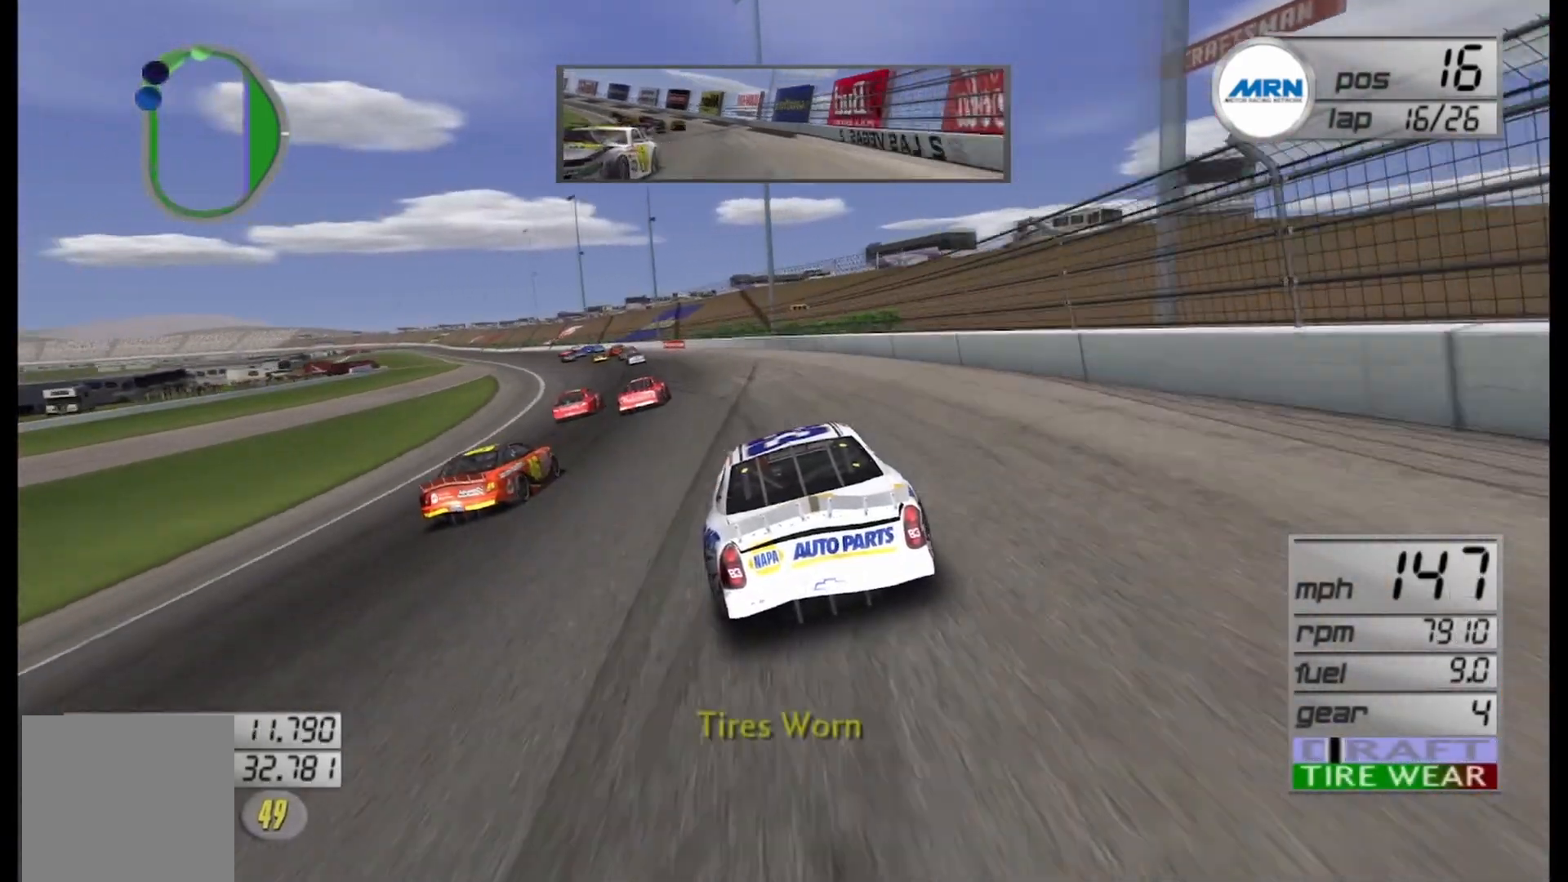
{"buttons": ["R2"], "left_stick": "left", "right_stick": "center", "events": [[125, "left_stick", "left"]]}
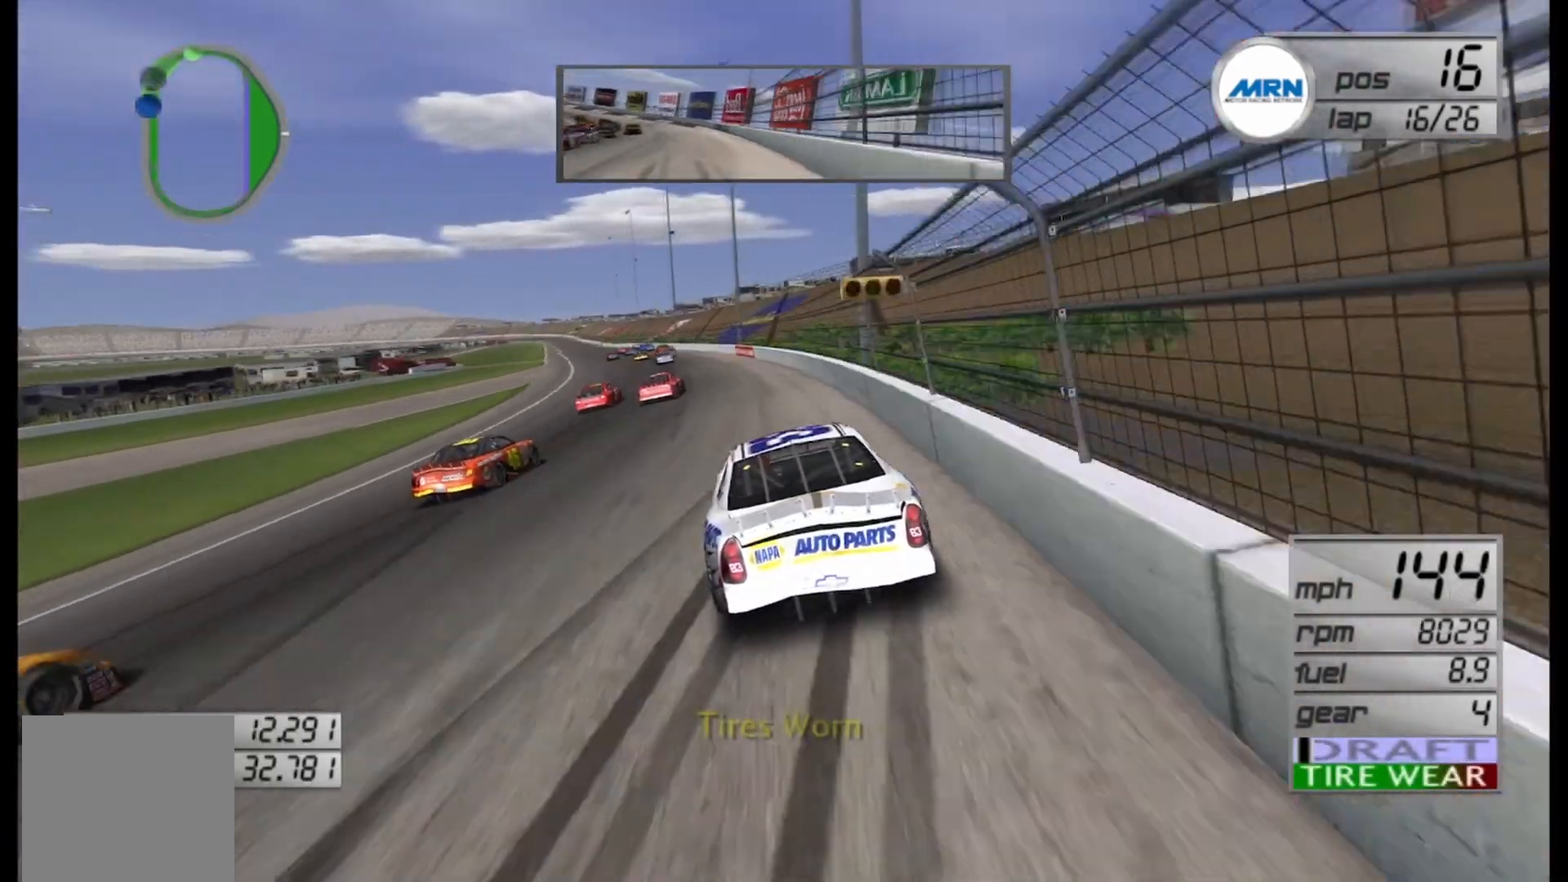
{"buttons": ["R2"], "left_stick": "left", "right_stick": "center", "events": []}
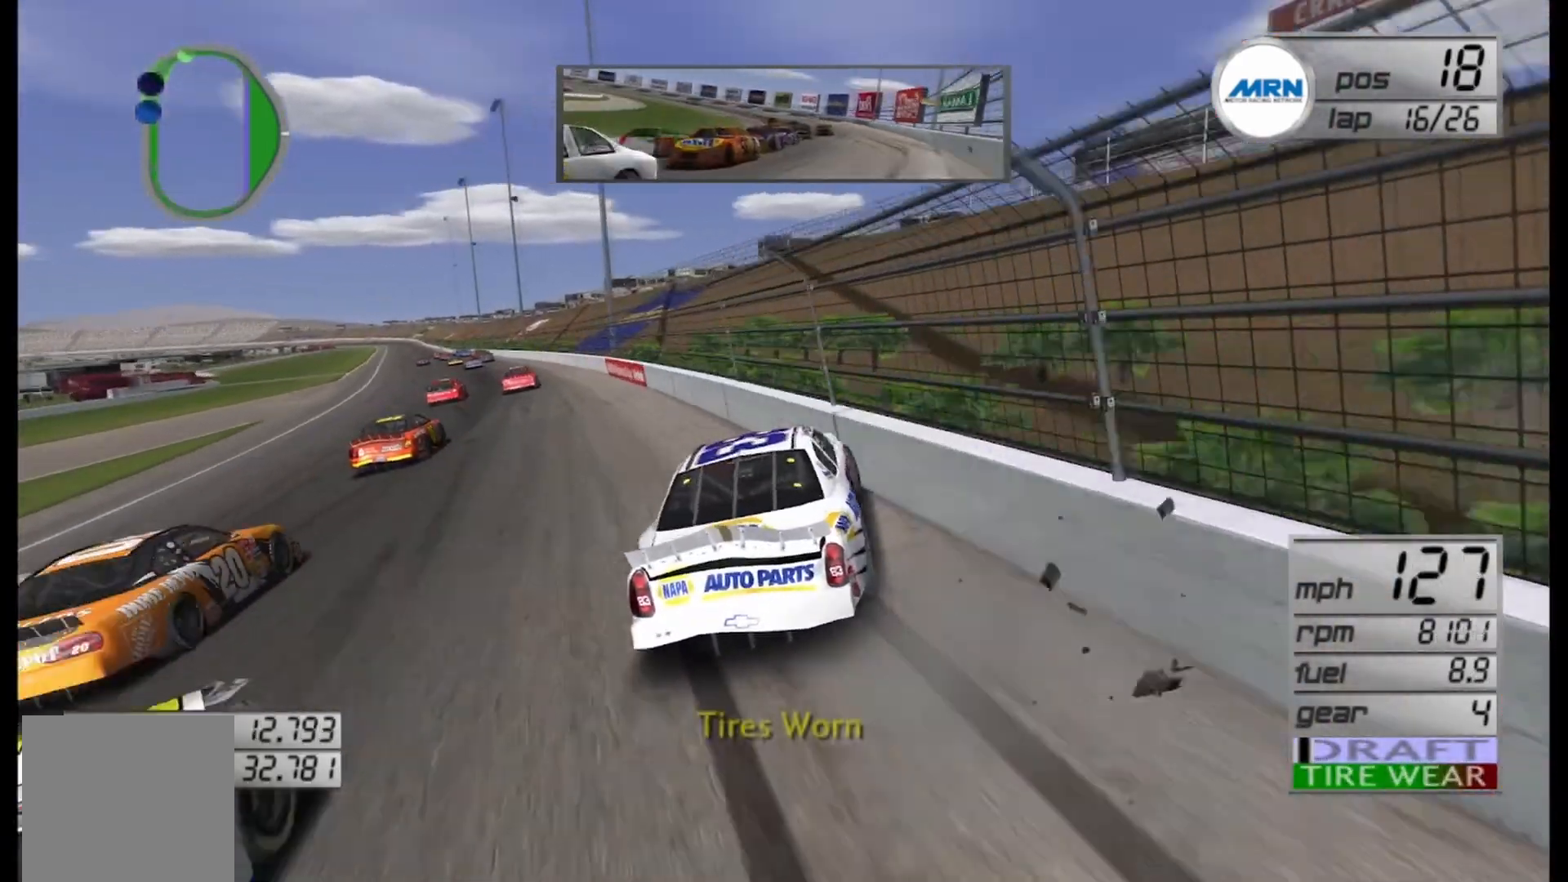
{"buttons": ["R2"], "left_stick": "left", "right_stick": "center", "events": []}
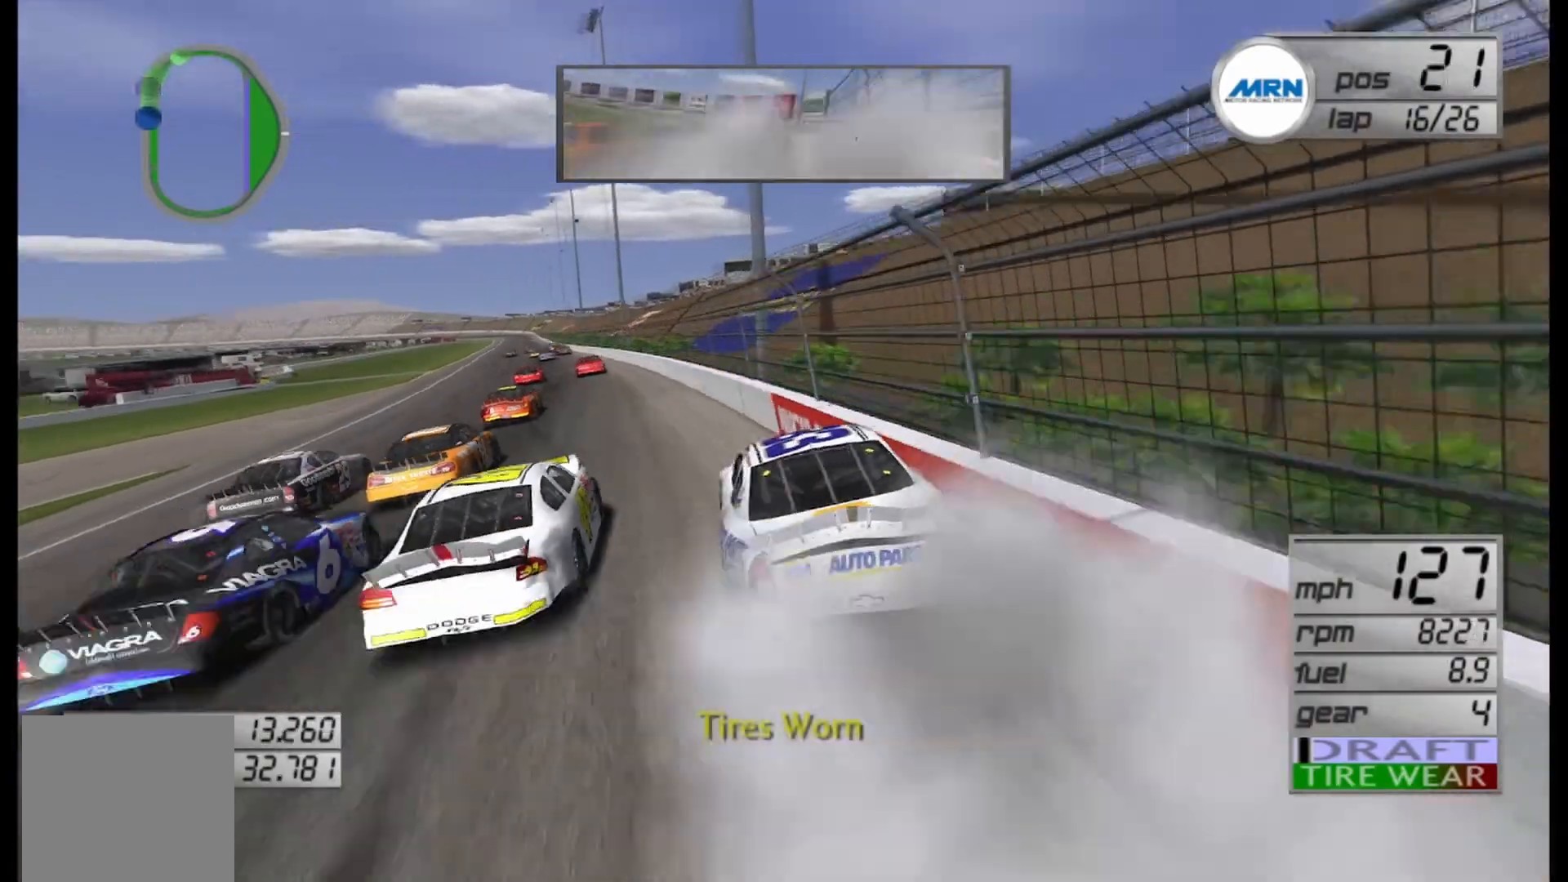
{"buttons": ["R2"], "left_stick": "left", "right_stick": "center", "events": [[83, "left_stick", "center"], [458, "left_stick", "left"]]}
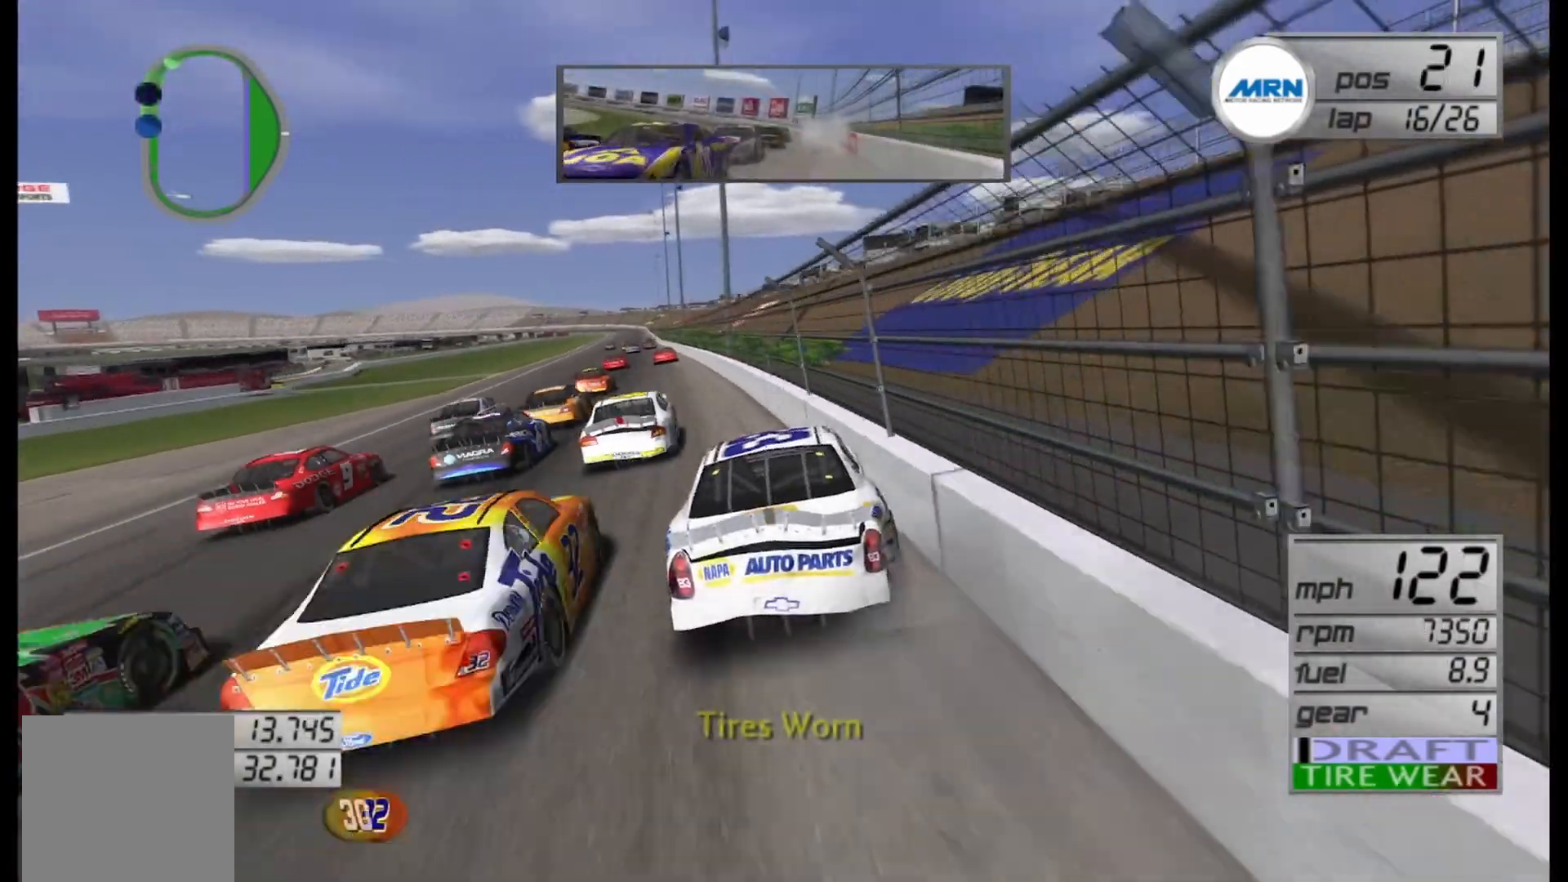
{"buttons": ["R2"], "left_stick": "center", "right_stick": "center", "events": [[167, "left_stick", "center"], [333, "left_stick", "left"], [458, "left_stick", "center"]]}
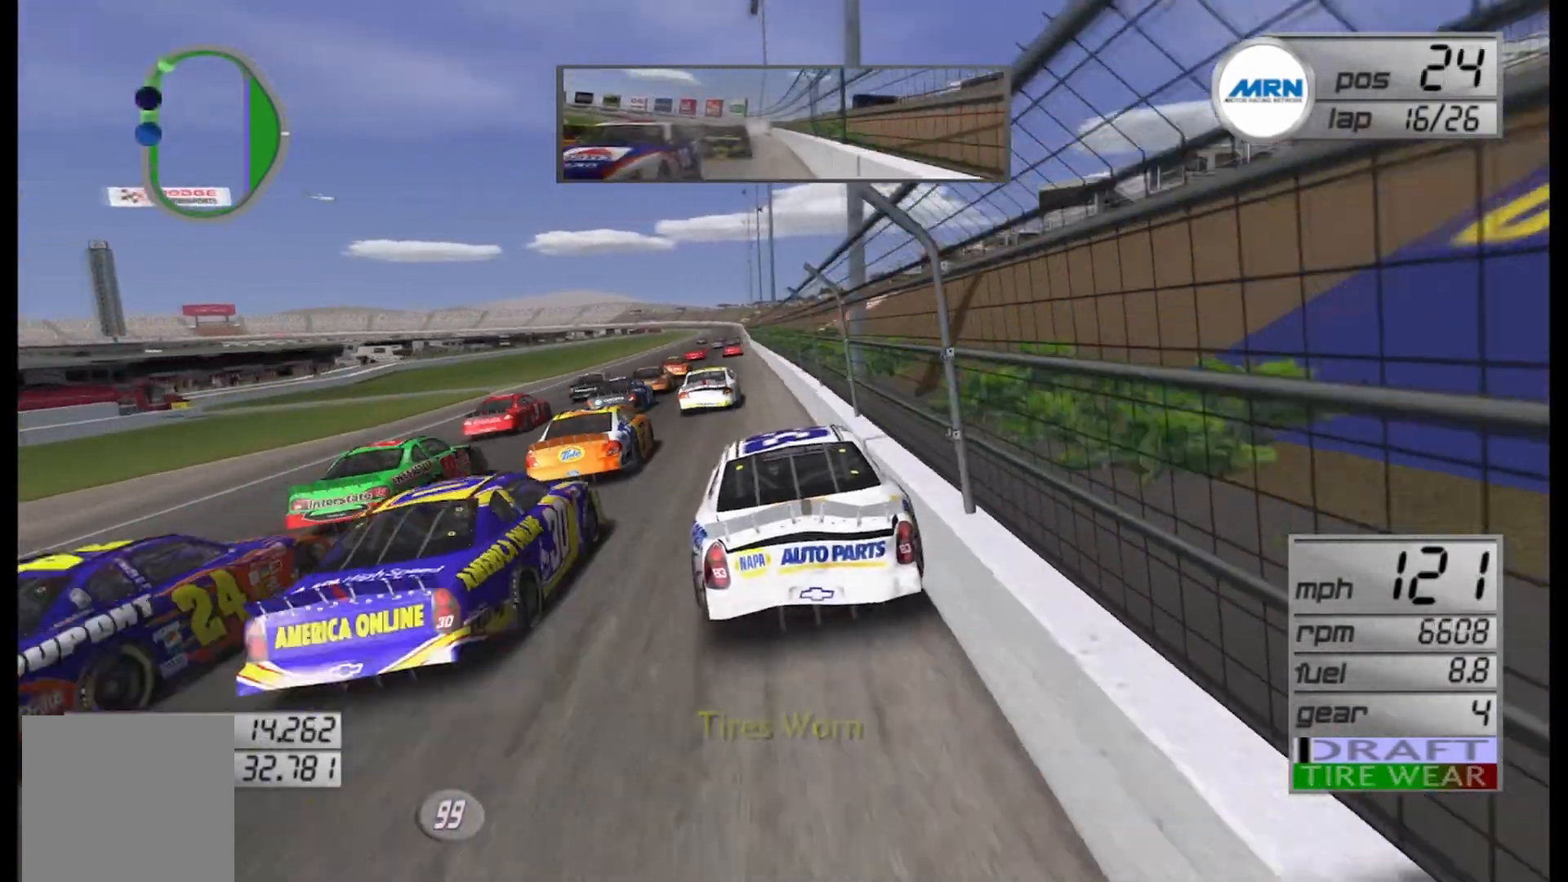
{"buttons": ["R2"], "left_stick": "center", "right_stick": "center", "events": []}
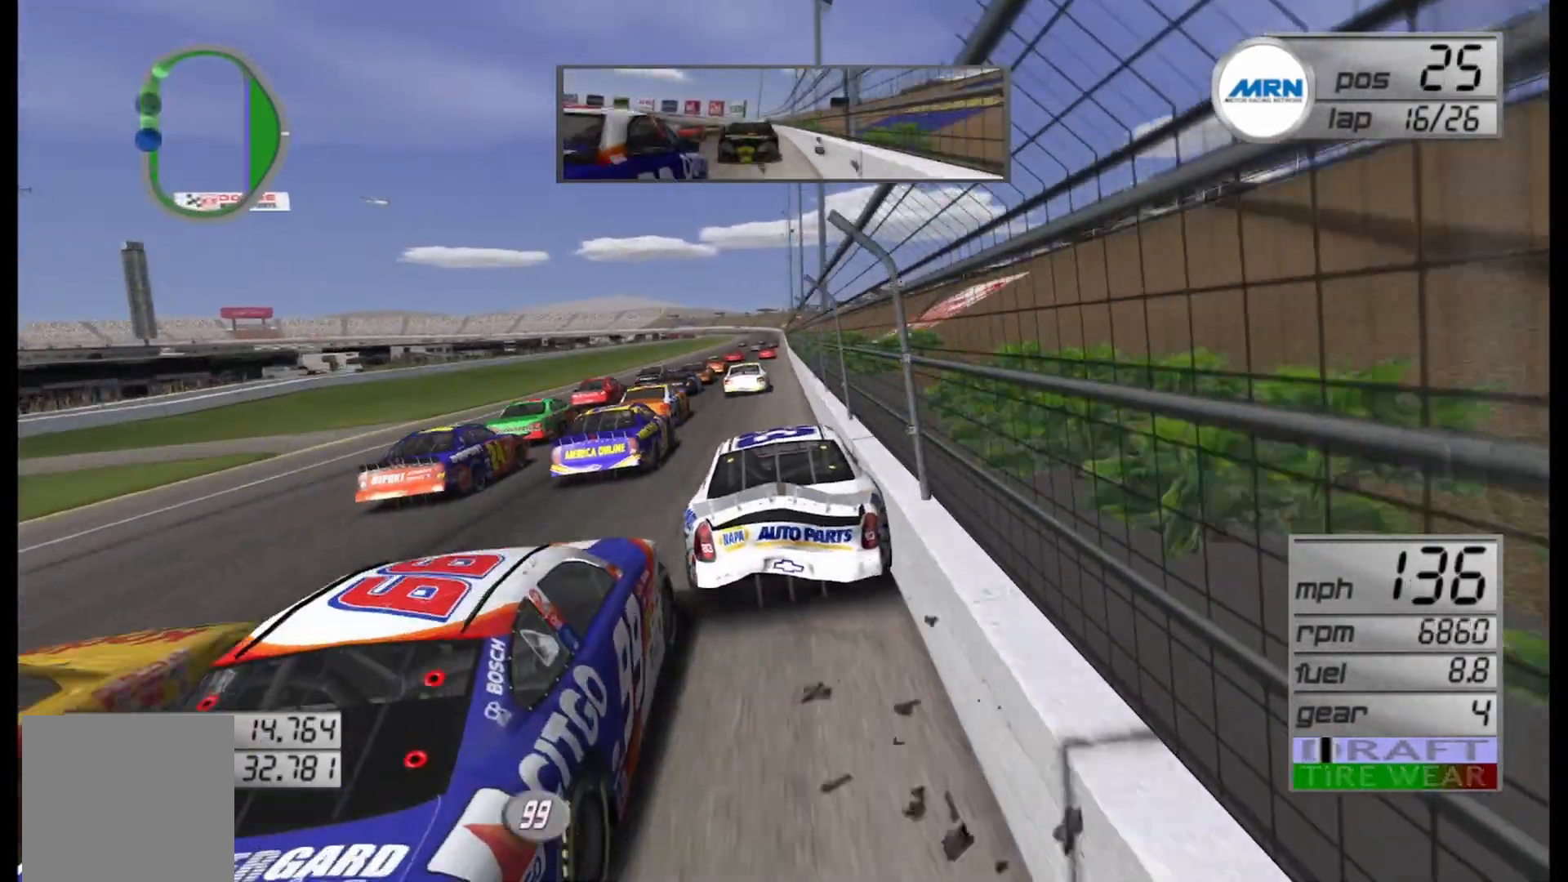
{"buttons": ["R2"], "left_stick": "center", "right_stick": "center", "events": []}
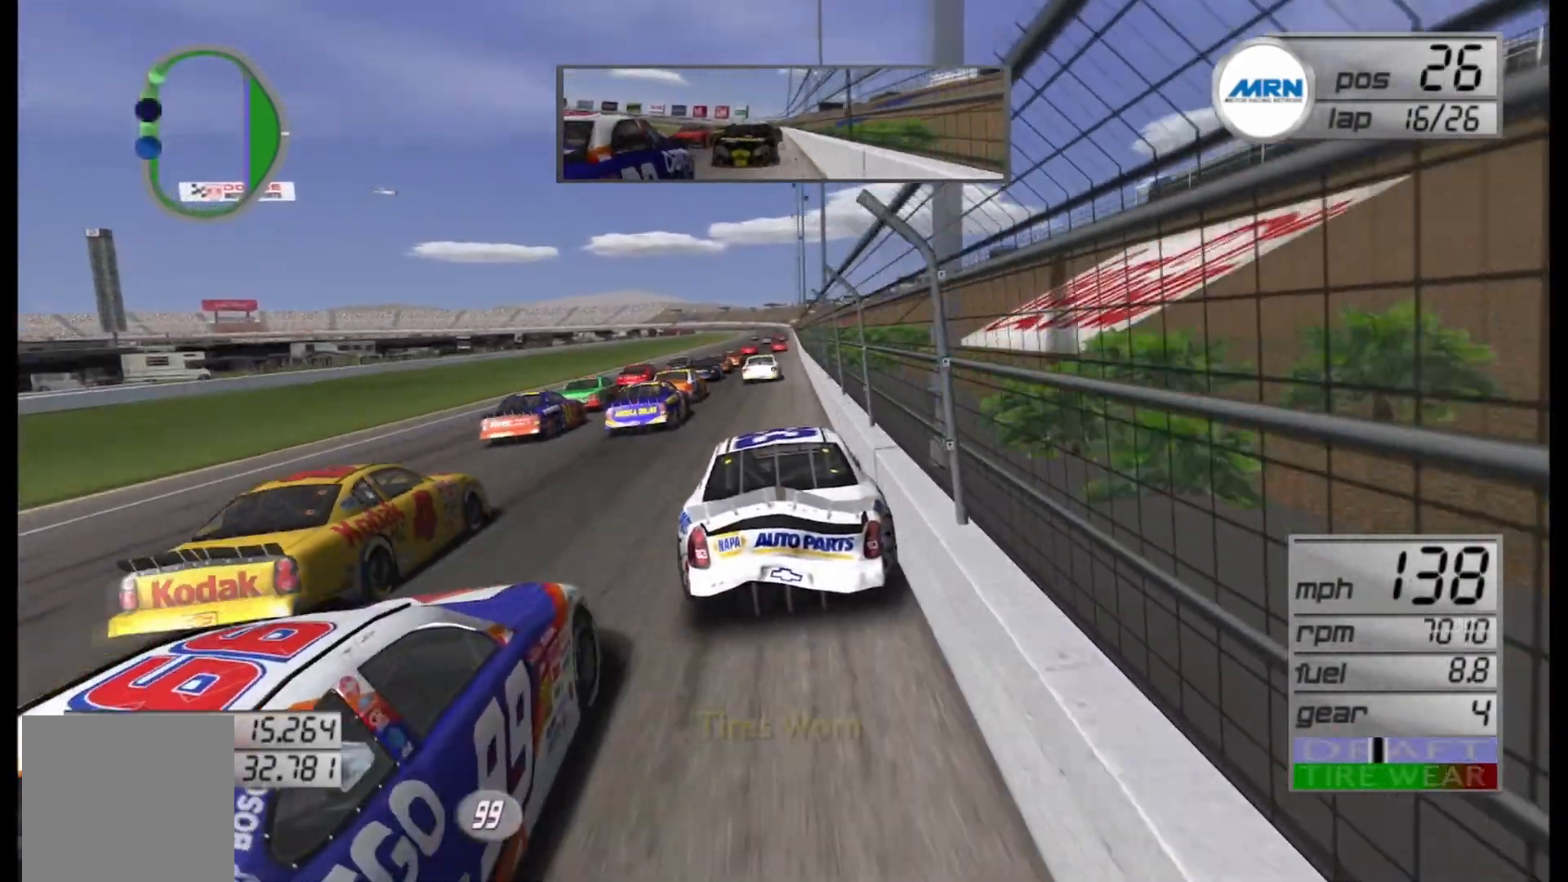
{"buttons": ["R2"], "left_stick": "center", "right_stick": "center", "events": [[167, "left_stick", "left"], [333, "left_stick", "center"]]}
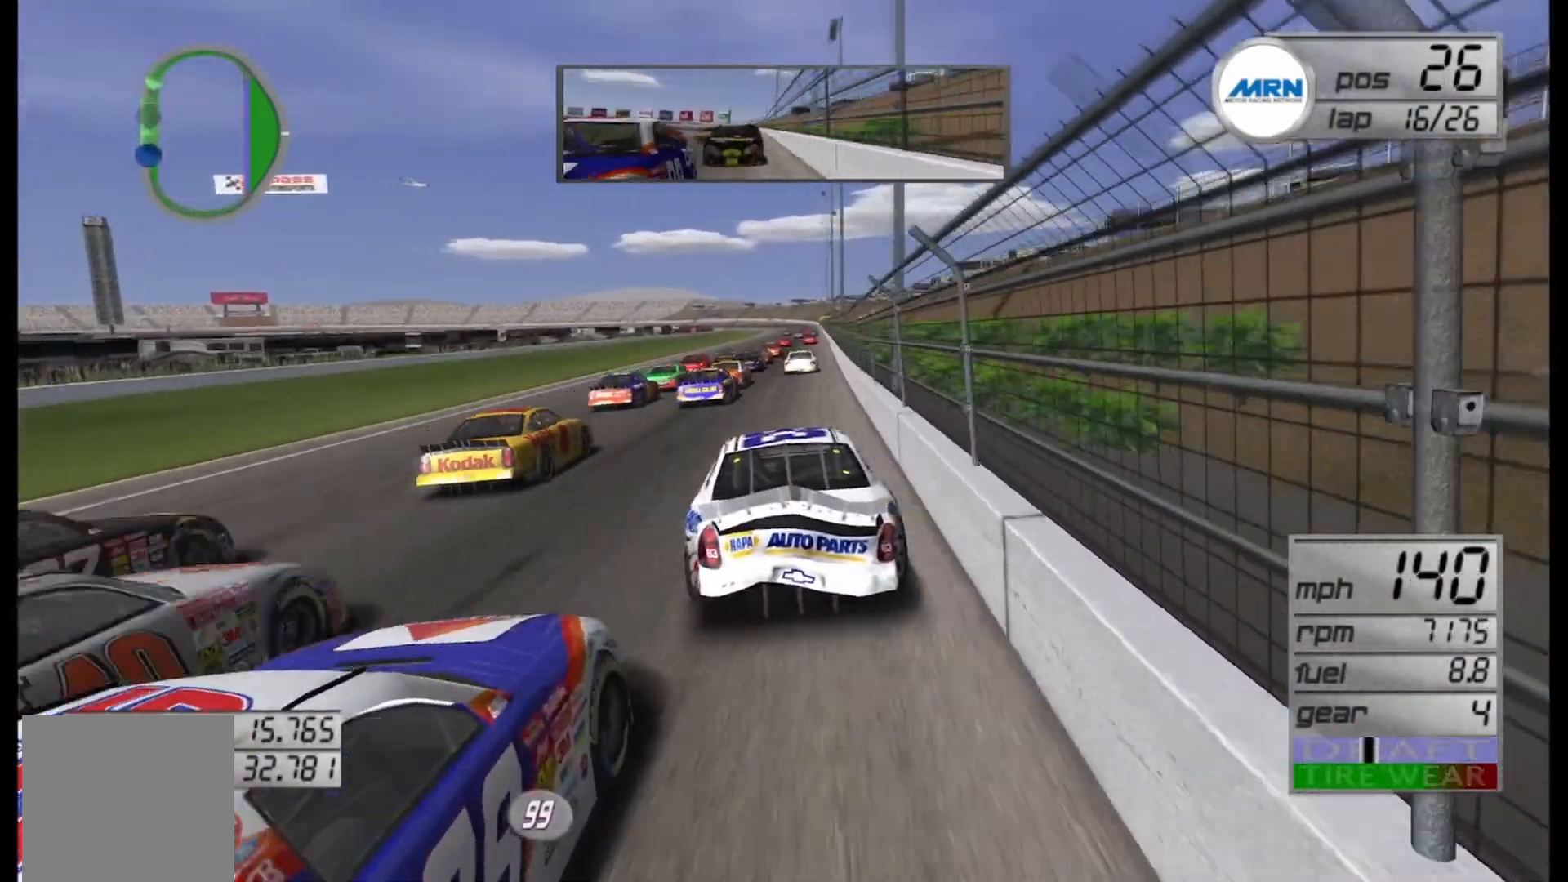
{"buttons": ["R2"], "left_stick": "center", "right_stick": "center", "events": [[42, "left_stick", "right"], [208, "left_stick", "center"]]}
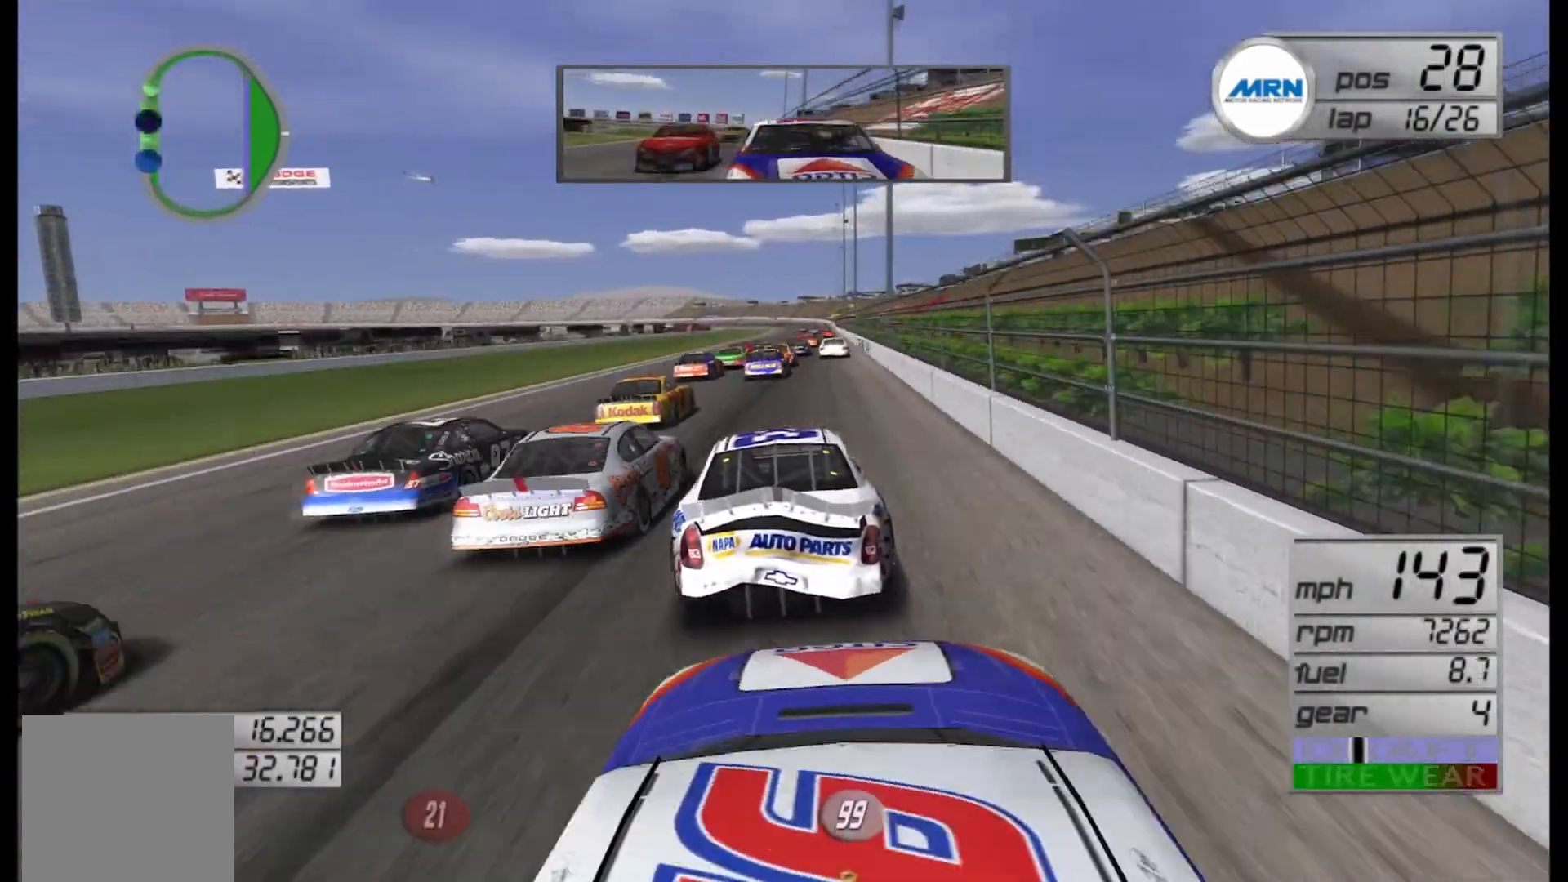
{"buttons": ["R2"], "left_stick": "right", "right_stick": "center", "events": [[125, "left_stick", "right"], [292, "left_stick", "center"], [500, "left_stick", "right"]]}